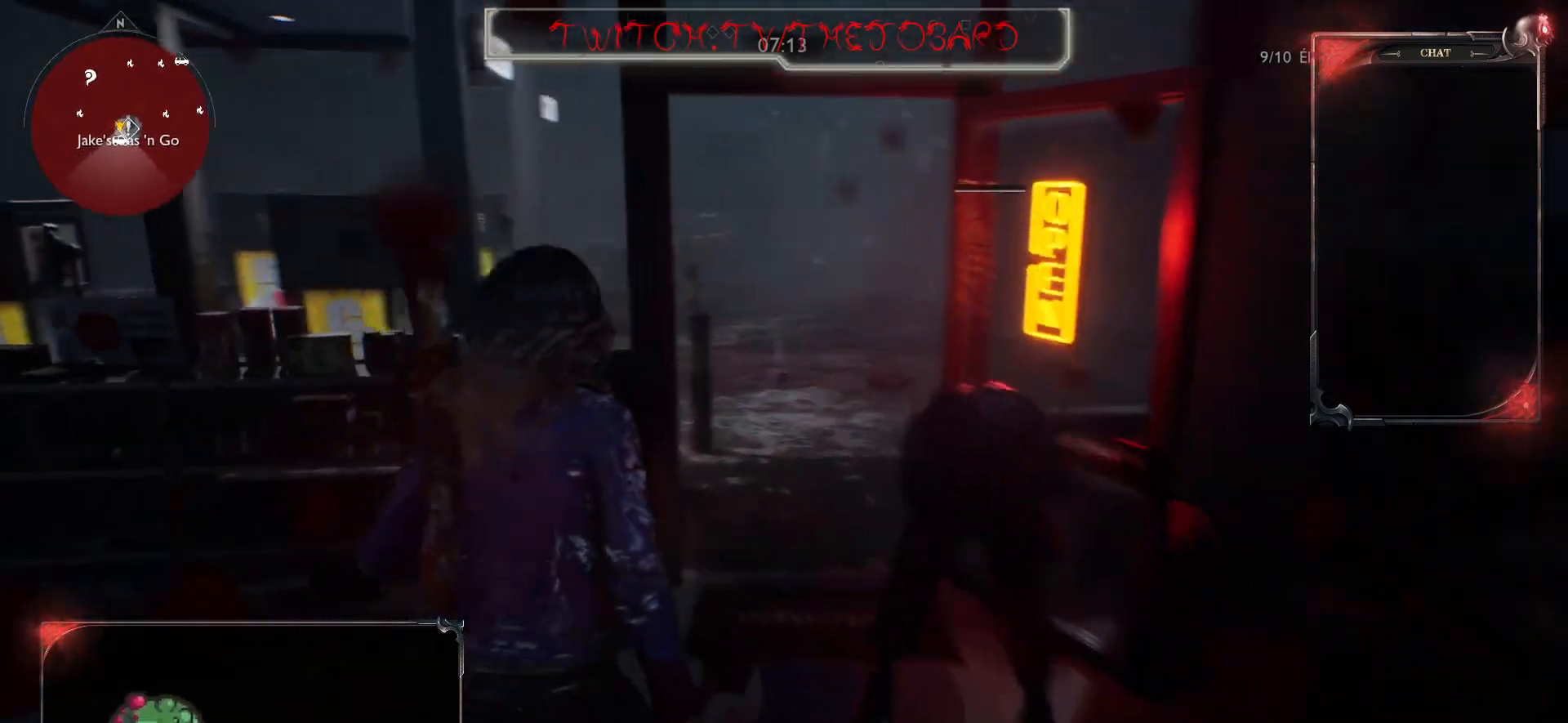
Gameplay with keyboard and mouse; each line is a JSON object with the keys and mouse buttons held at the frame after it. "events" lists presses ("down") and releases ("up") of "a", "ctrl", "d", "e", "f", "q", "r", "s", "shift", "space", "tab", "z", "mouse_left", "mouse_wheel" and "mouse_right" between this image and that frame as [ms after this image, input, new state], when the widget could be followed in between. "mouse_left", "mouse_wheel", "mouse_right" = the "left", "wheel", "right" buttons of the "mouse" list. No other keys are recorded. "wheel" means that the mouse wheel is clicked or scrolled. Mouse movement is not recorded.
{"keys": ["q", "s"], "mouse": [], "events": [[417, "q", "down"]]}
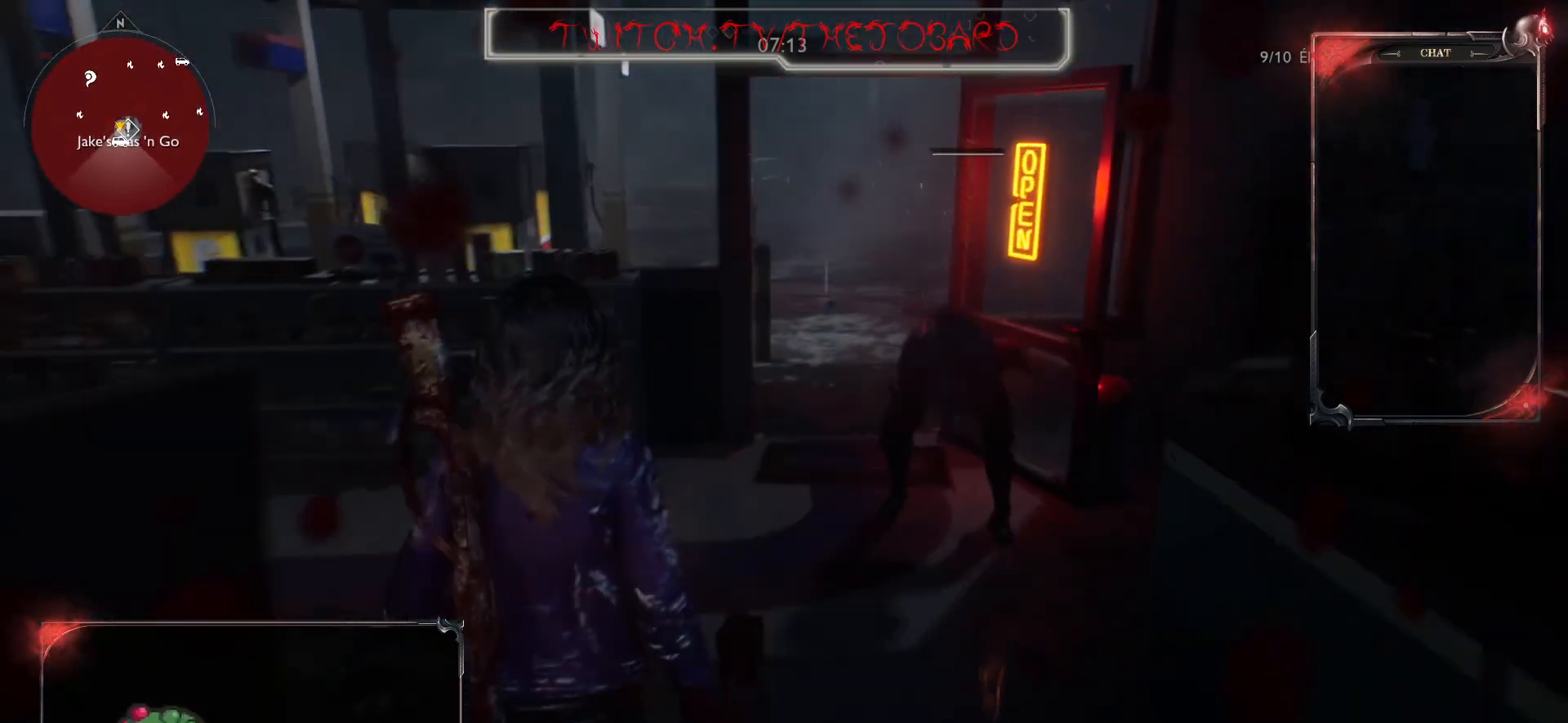
{"keys": ["d"], "mouse": [], "events": [[183, "q", "up"], [333, "d", "down"], [433, "s", "up"]]}
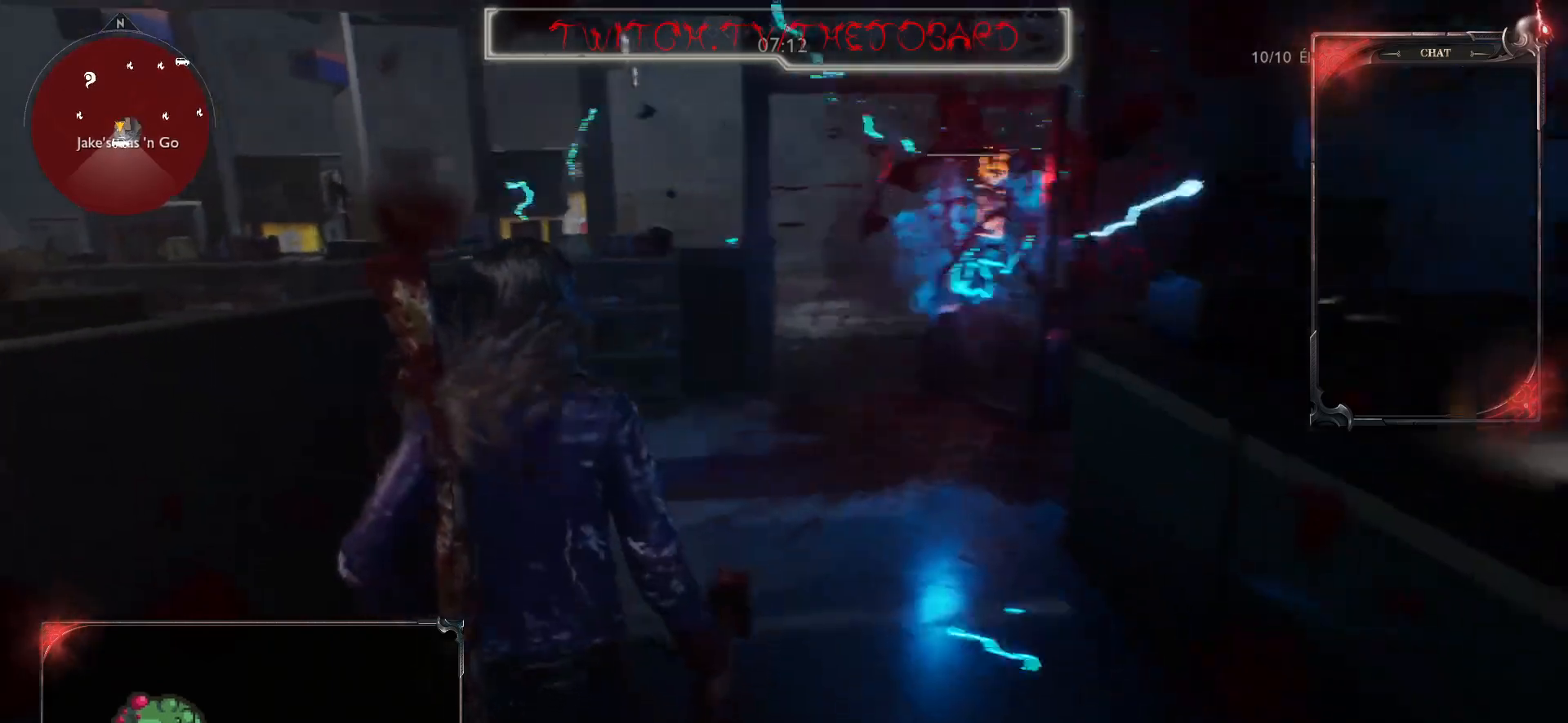
{"keys": ["z"], "mouse": [], "events": [[50, "z", "down"], [183, "d", "up"]]}
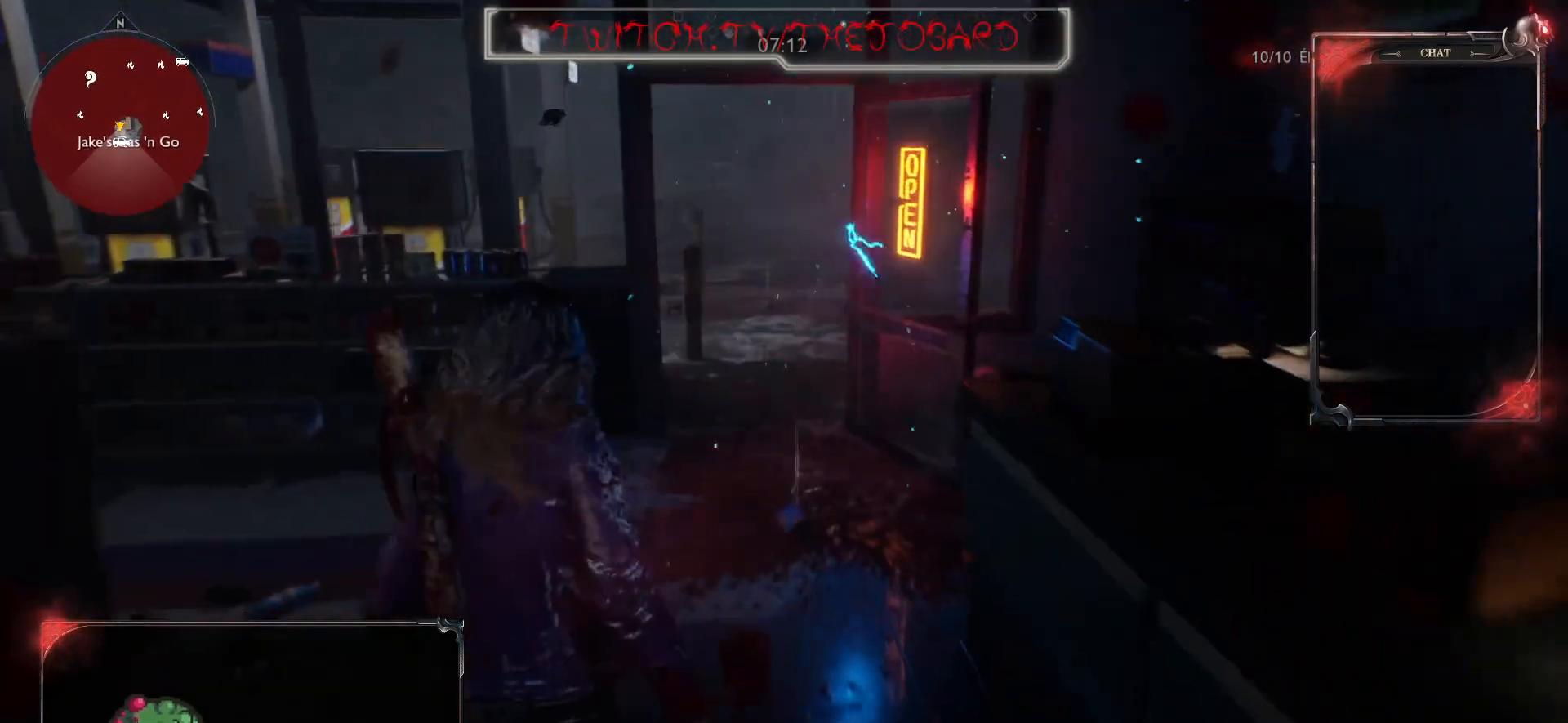
{"keys": ["z"], "mouse": [], "events": []}
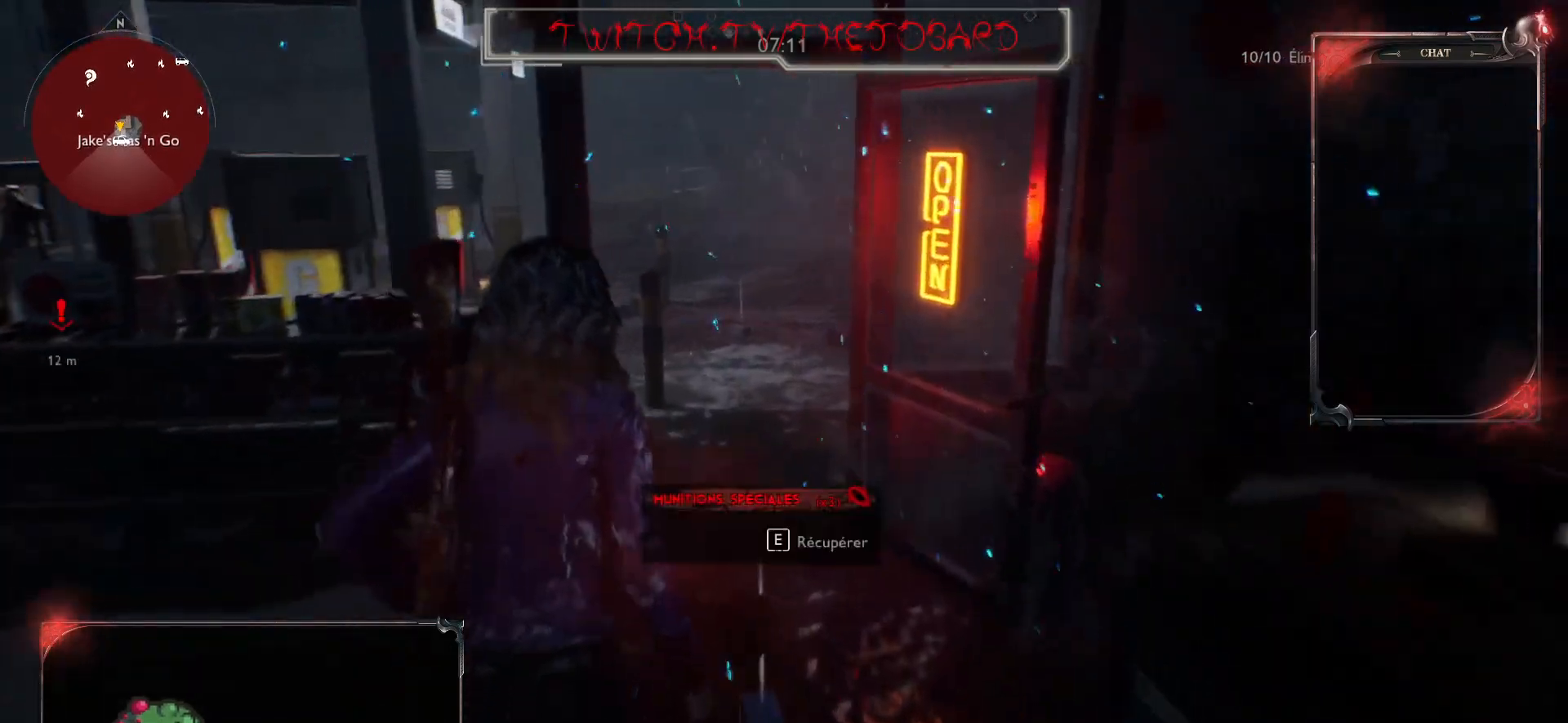
{"keys": ["e"], "mouse": [], "events": [[117, "z", "up"], [350, "e", "down"]]}
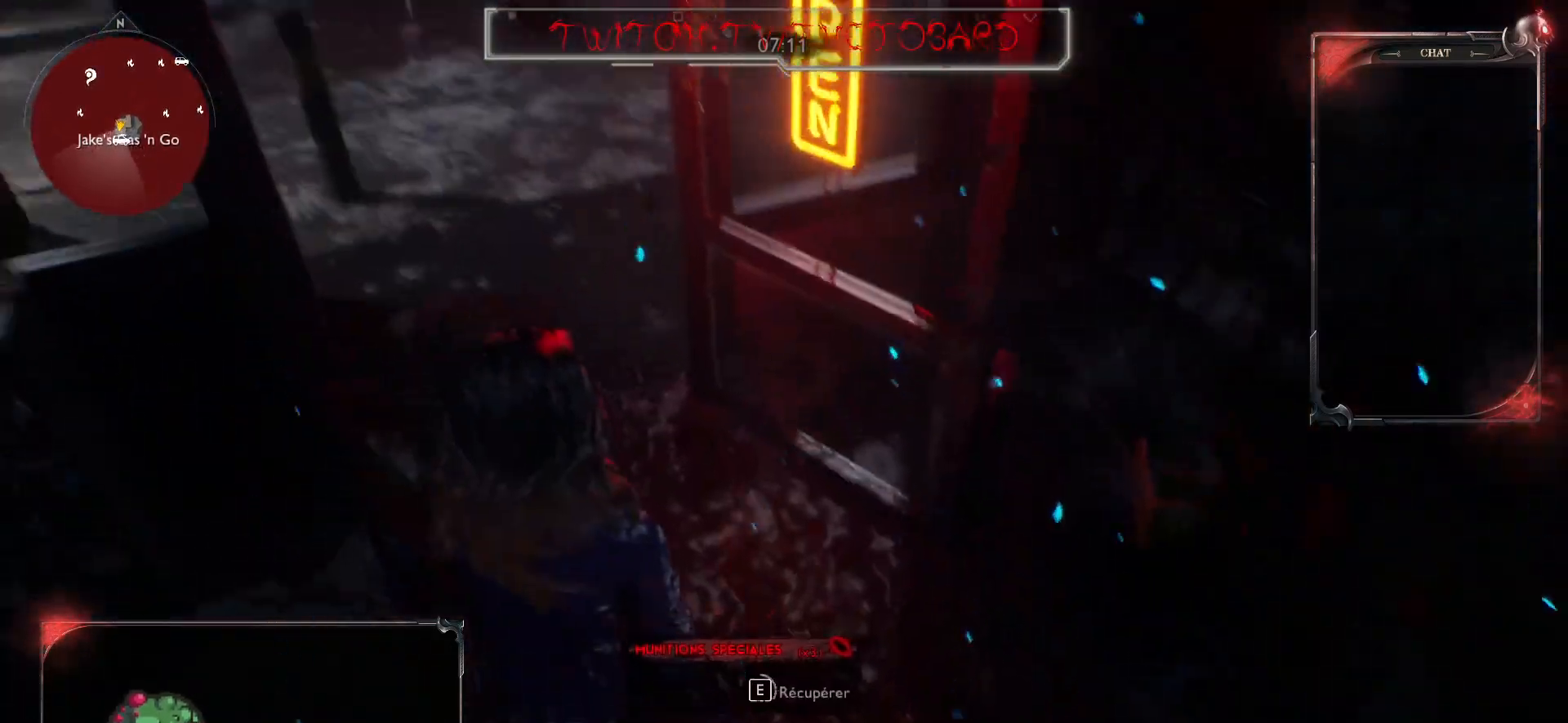
{"keys": ["e", "z"], "mouse": [], "events": [[483, "z", "down"]]}
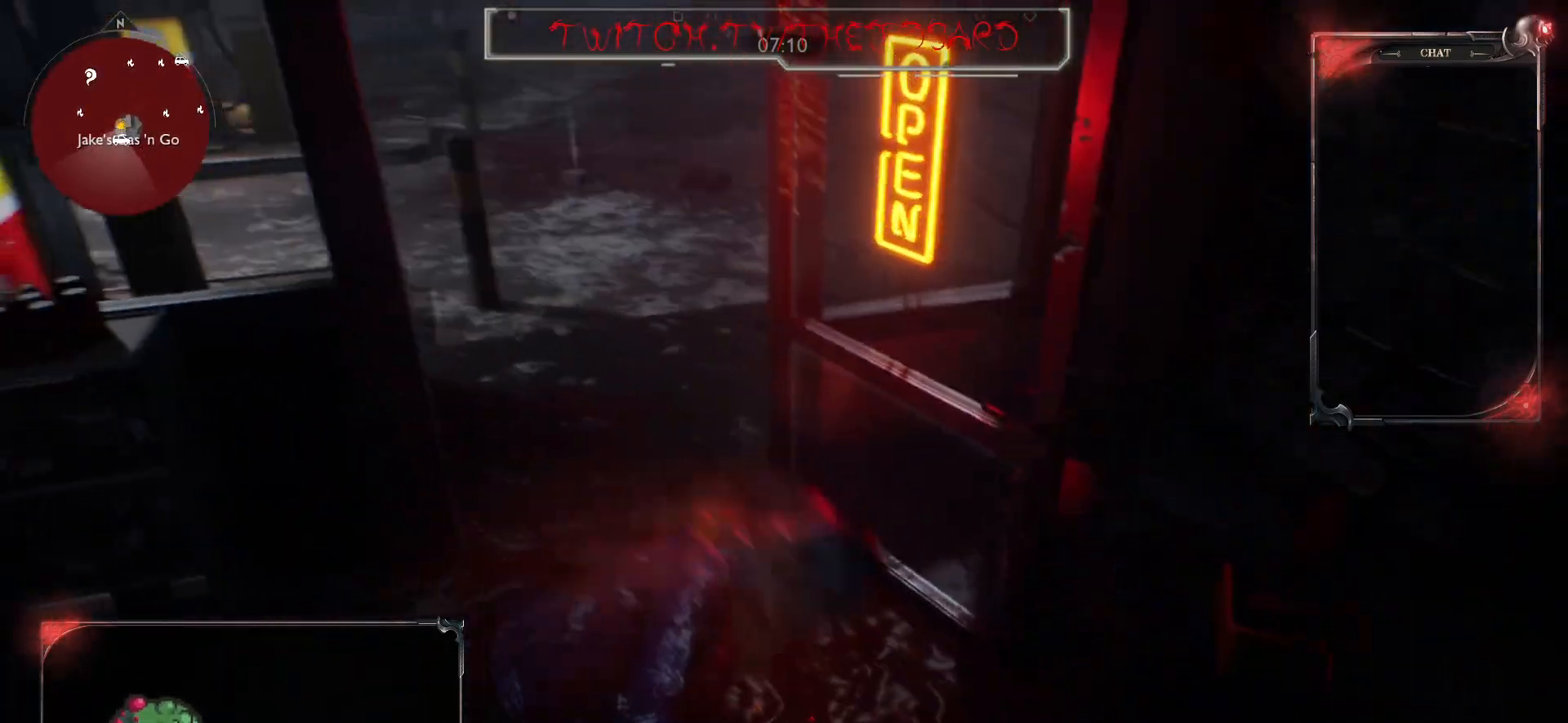
{"keys": ["shift", "z"], "mouse": [], "events": [[33, "e", "up"], [267, "shift", "down"]]}
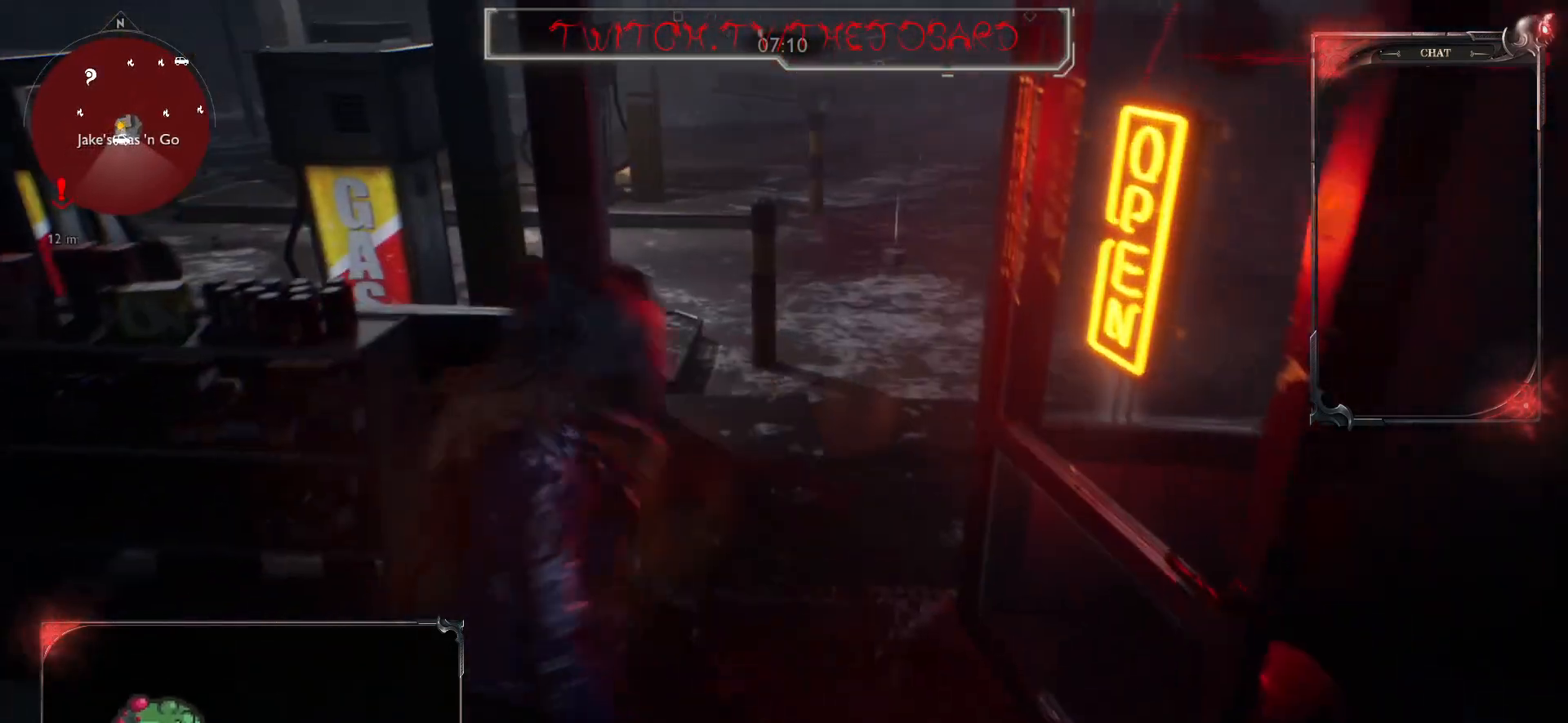
{"keys": ["shift", "z"], "mouse": [], "events": []}
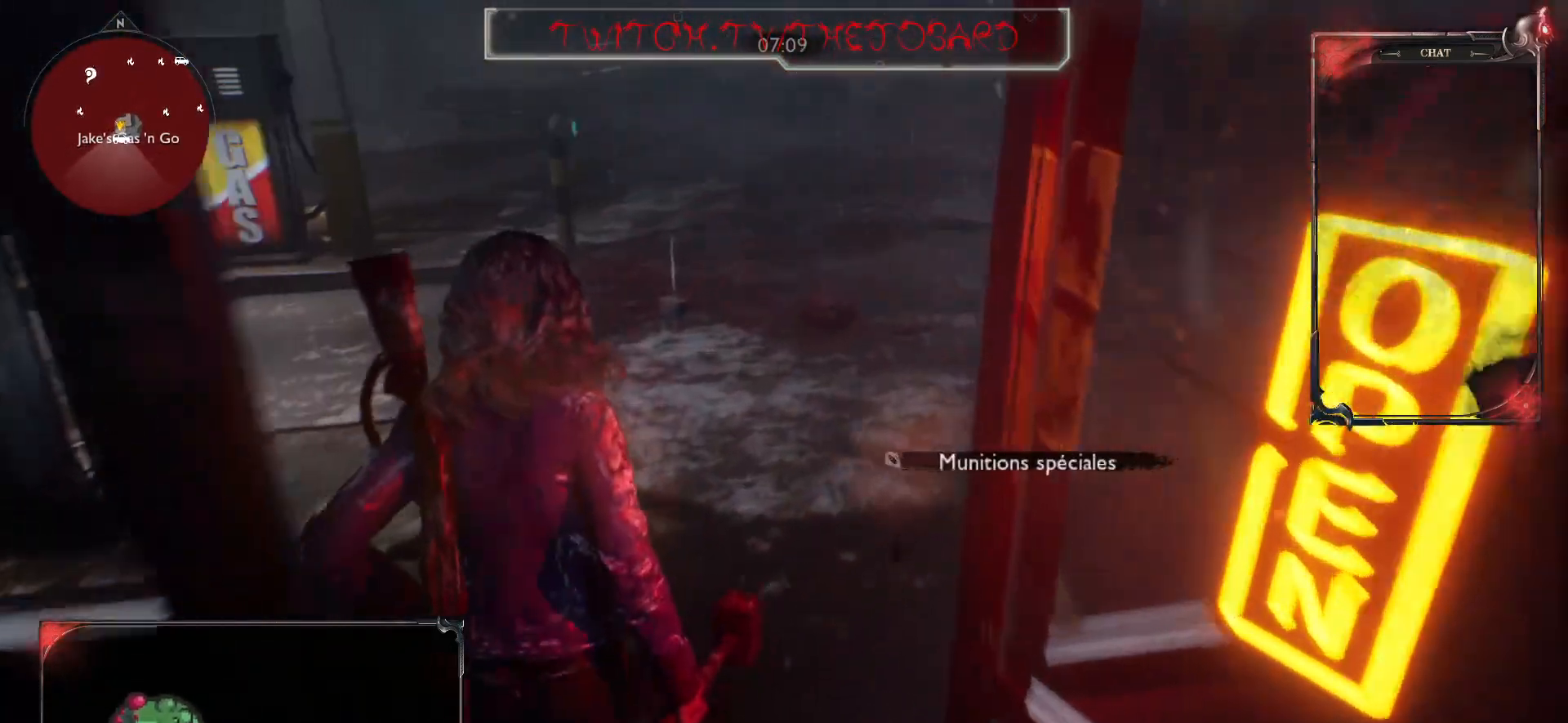
{"keys": ["shift", "z"], "mouse": [], "events": [[50, "d", "down"], [150, "d", "up"]]}
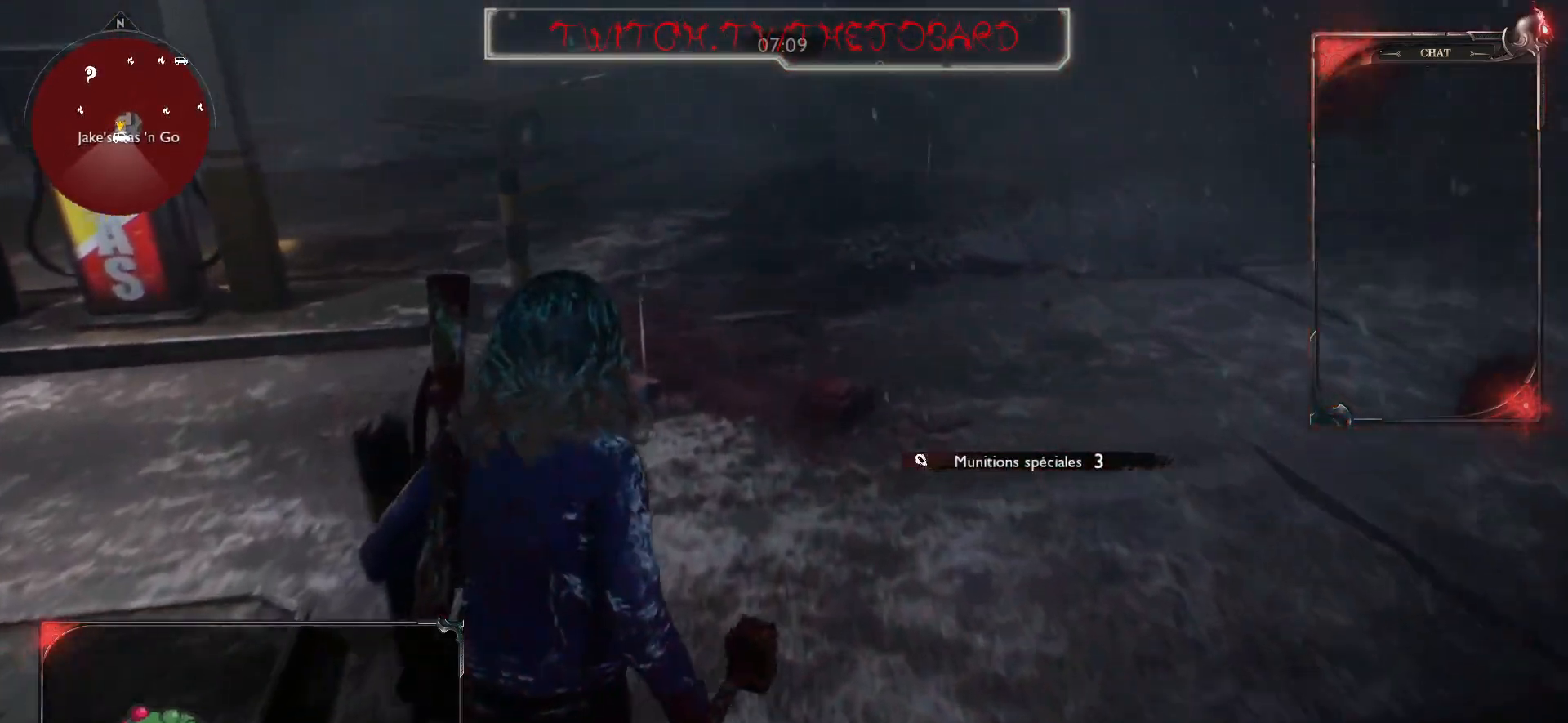
{"keys": ["shift", "z"], "mouse": [], "events": []}
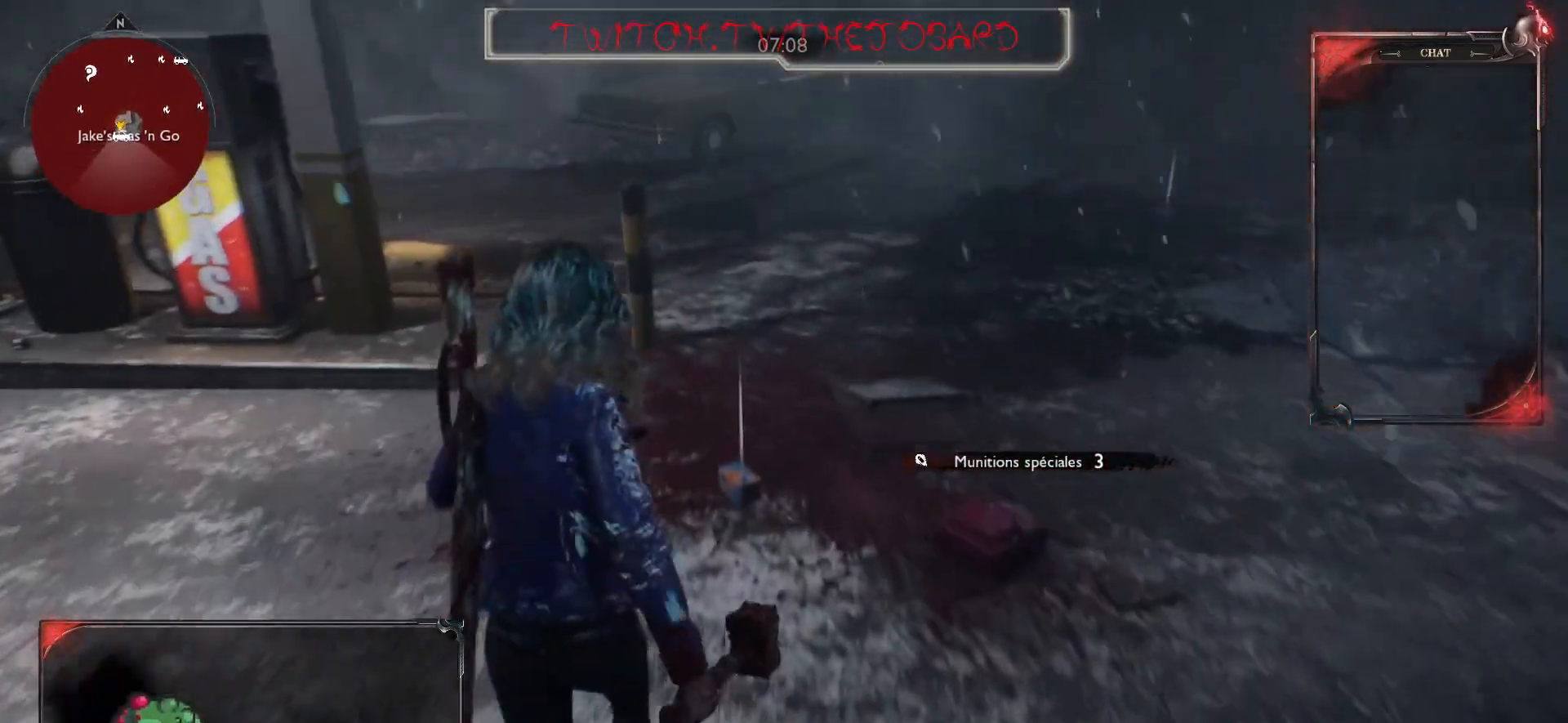
{"keys": ["e"], "mouse": [], "events": [[317, "e", "down"], [317, "shift", "up"], [350, "z", "up"]]}
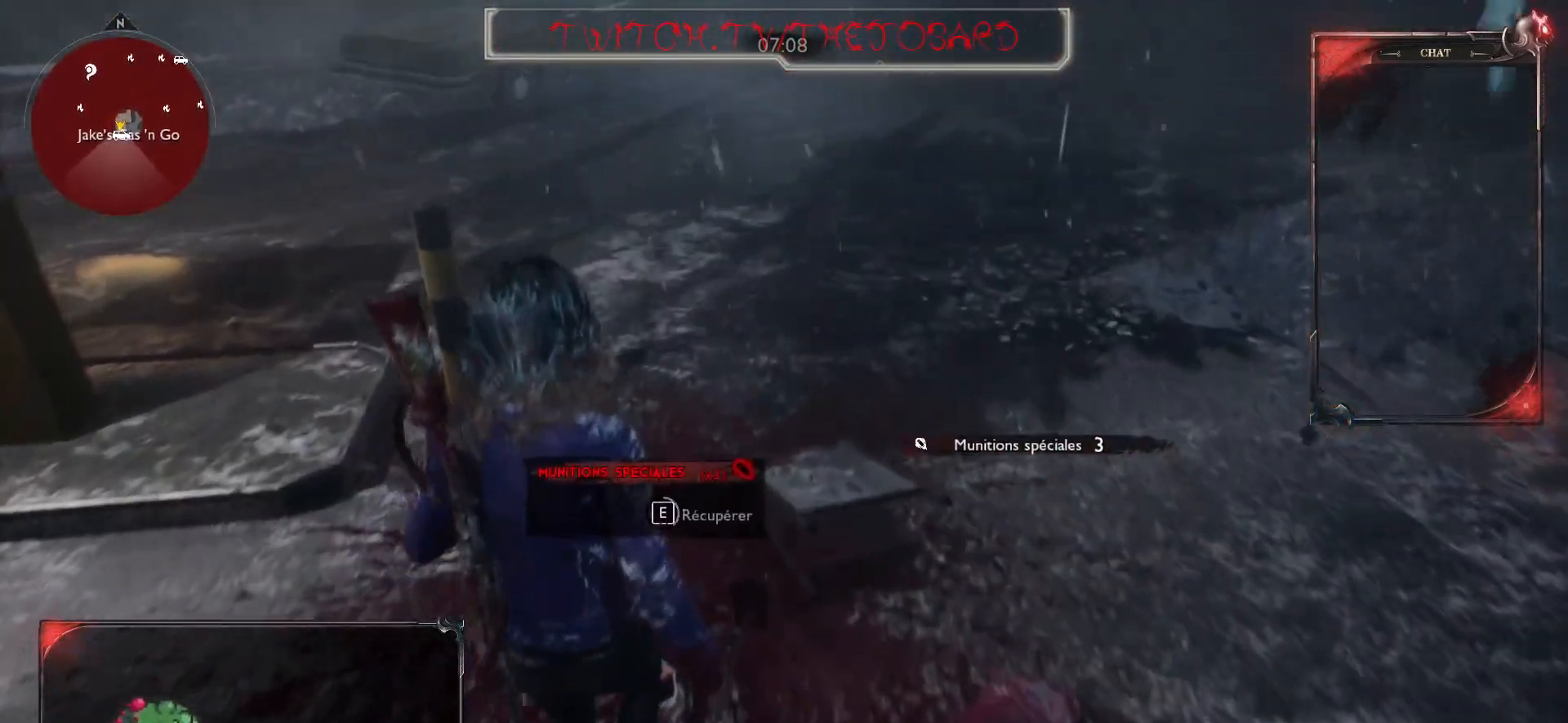
{"keys": ["e"], "mouse": [], "events": []}
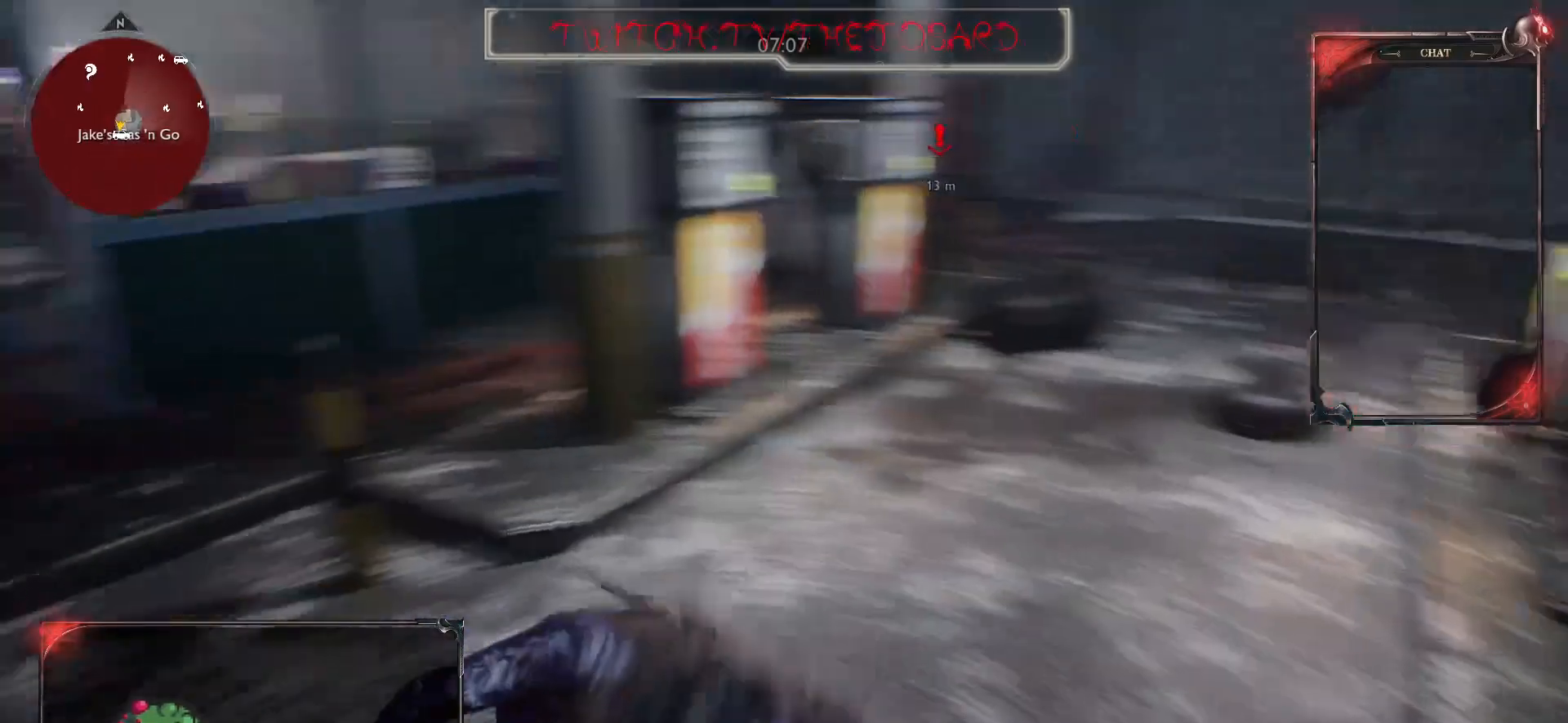
{"keys": ["z"], "mouse": [], "events": [[217, "e", "up"], [433, "z", "down"]]}
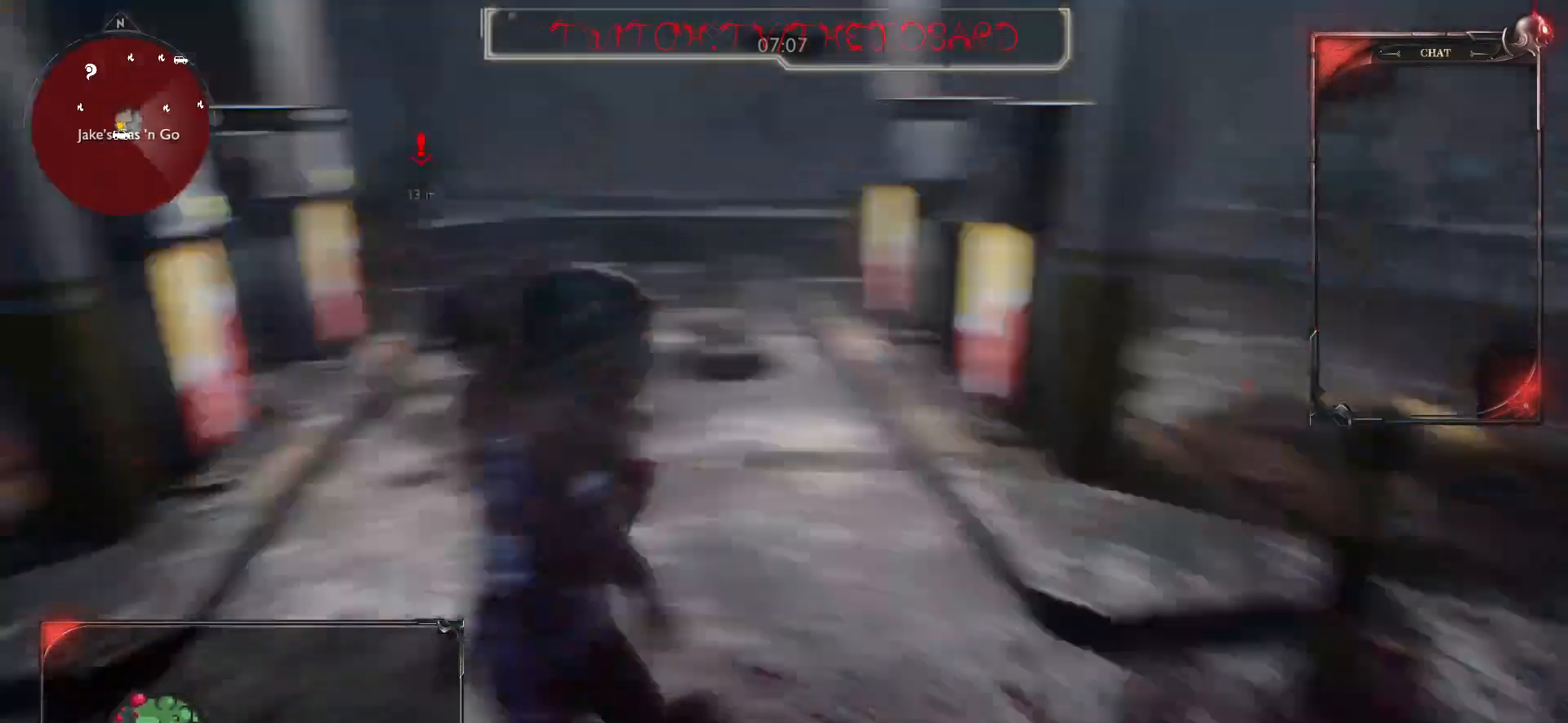
{"keys": ["shift", "z"], "mouse": [], "events": [[250, "shift", "down"]]}
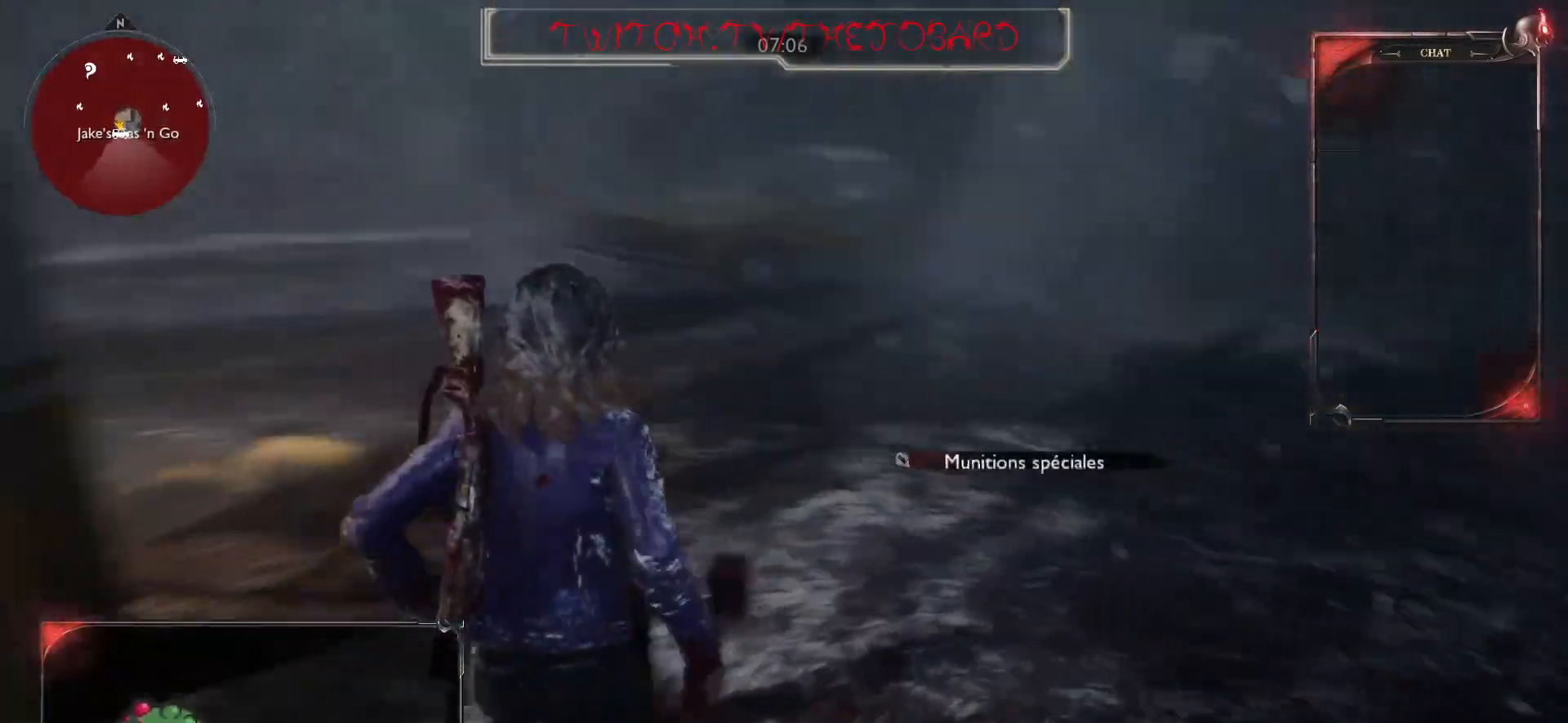
{"keys": ["z"], "mouse": [], "events": [[200, "shift", "up"]]}
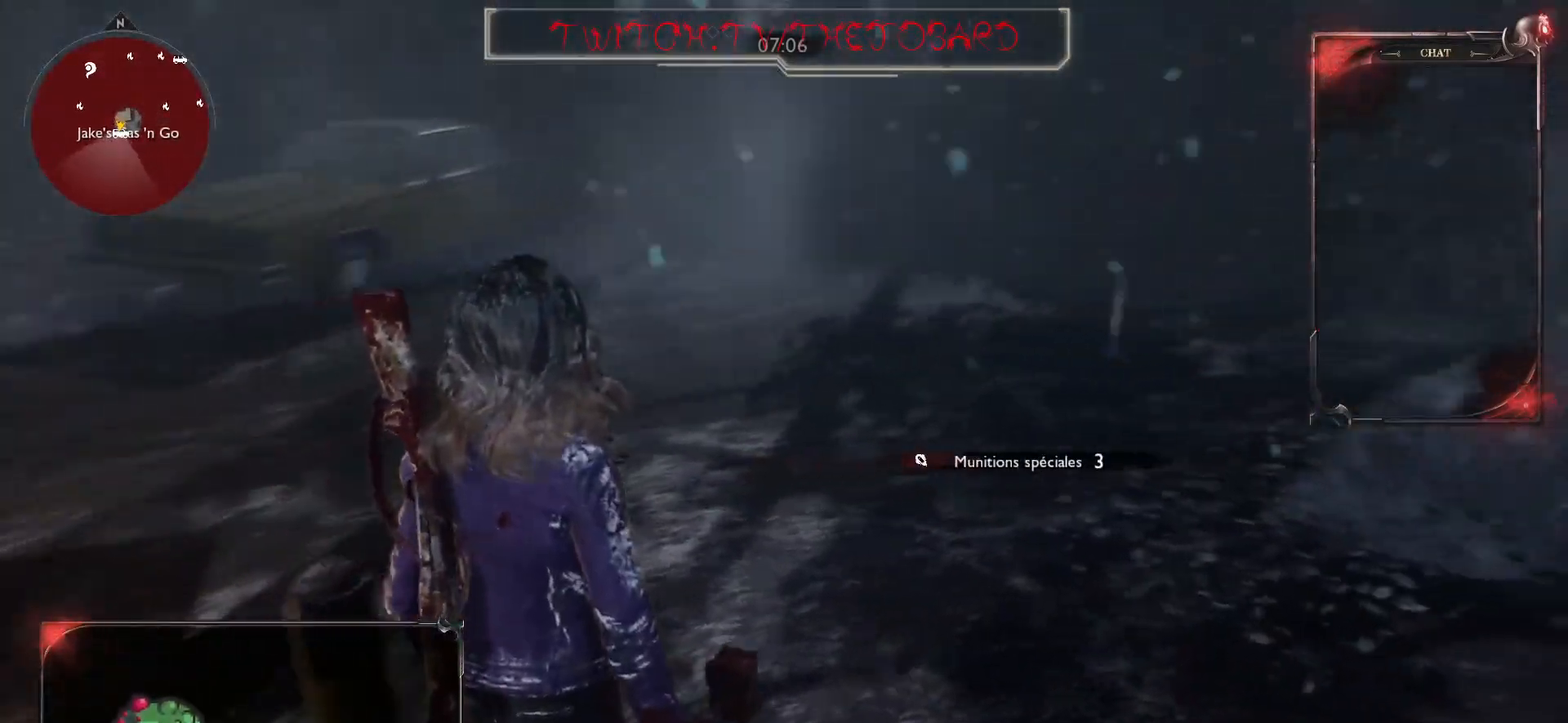
{"keys": ["z"], "mouse": [], "events": []}
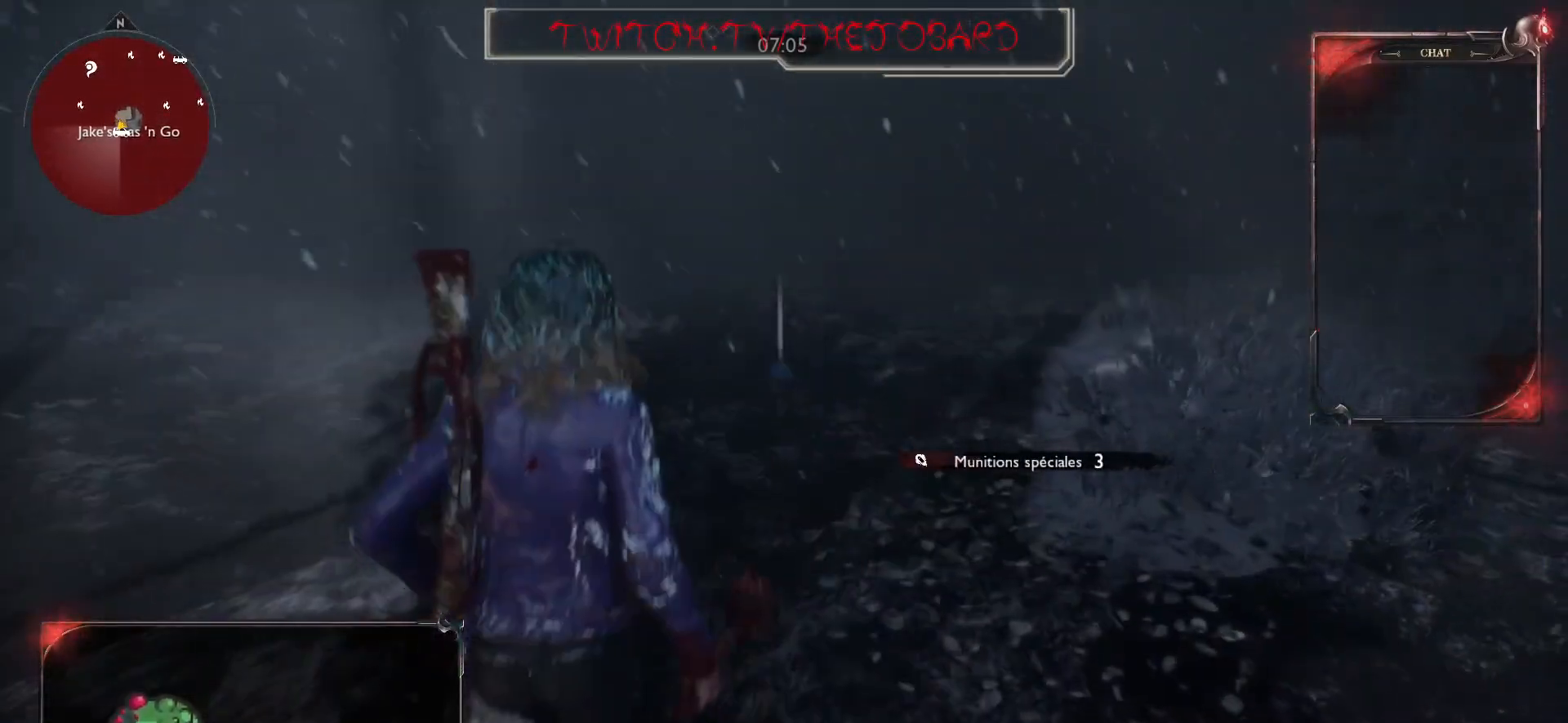
{"keys": ["z"], "mouse": [], "events": []}
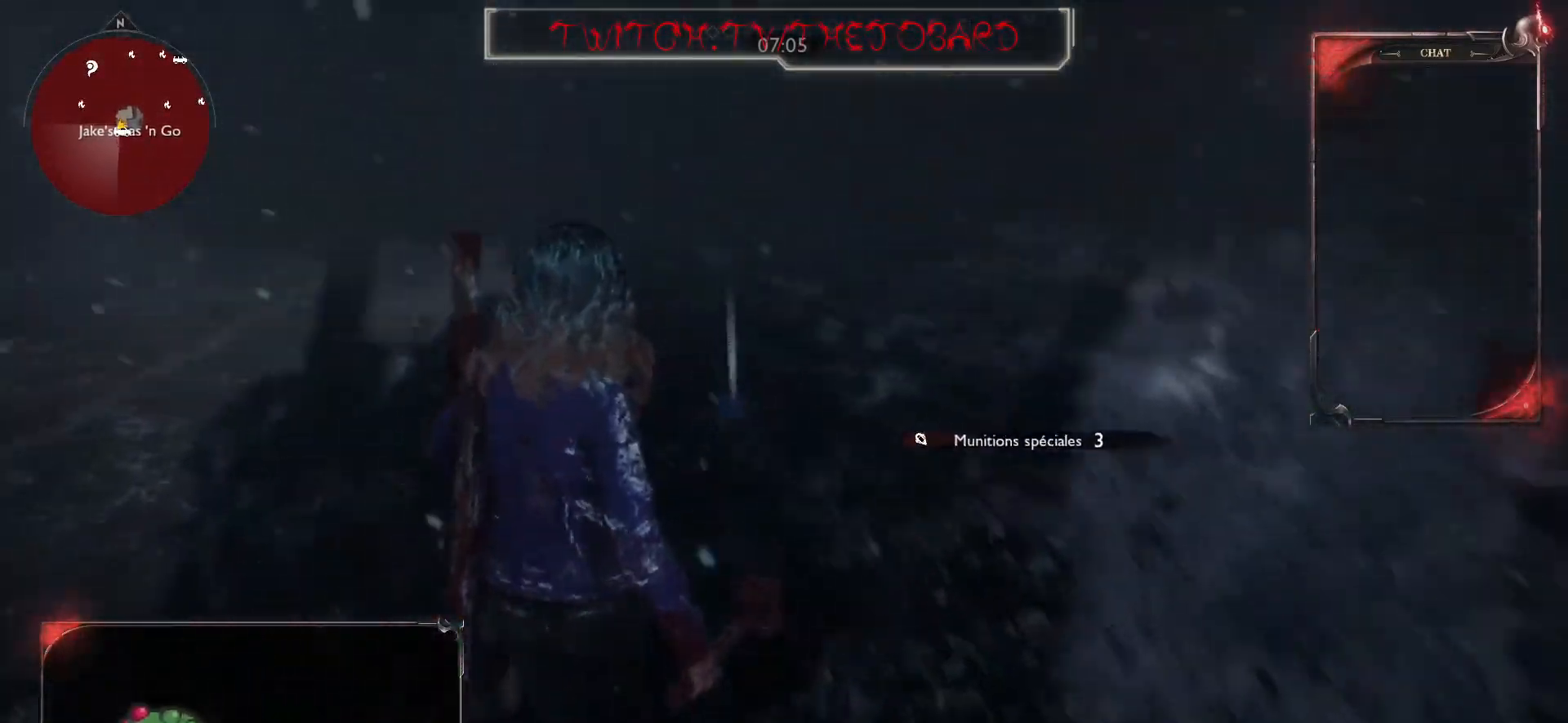
{"keys": [], "mouse": [], "events": [[50, "z", "up"]]}
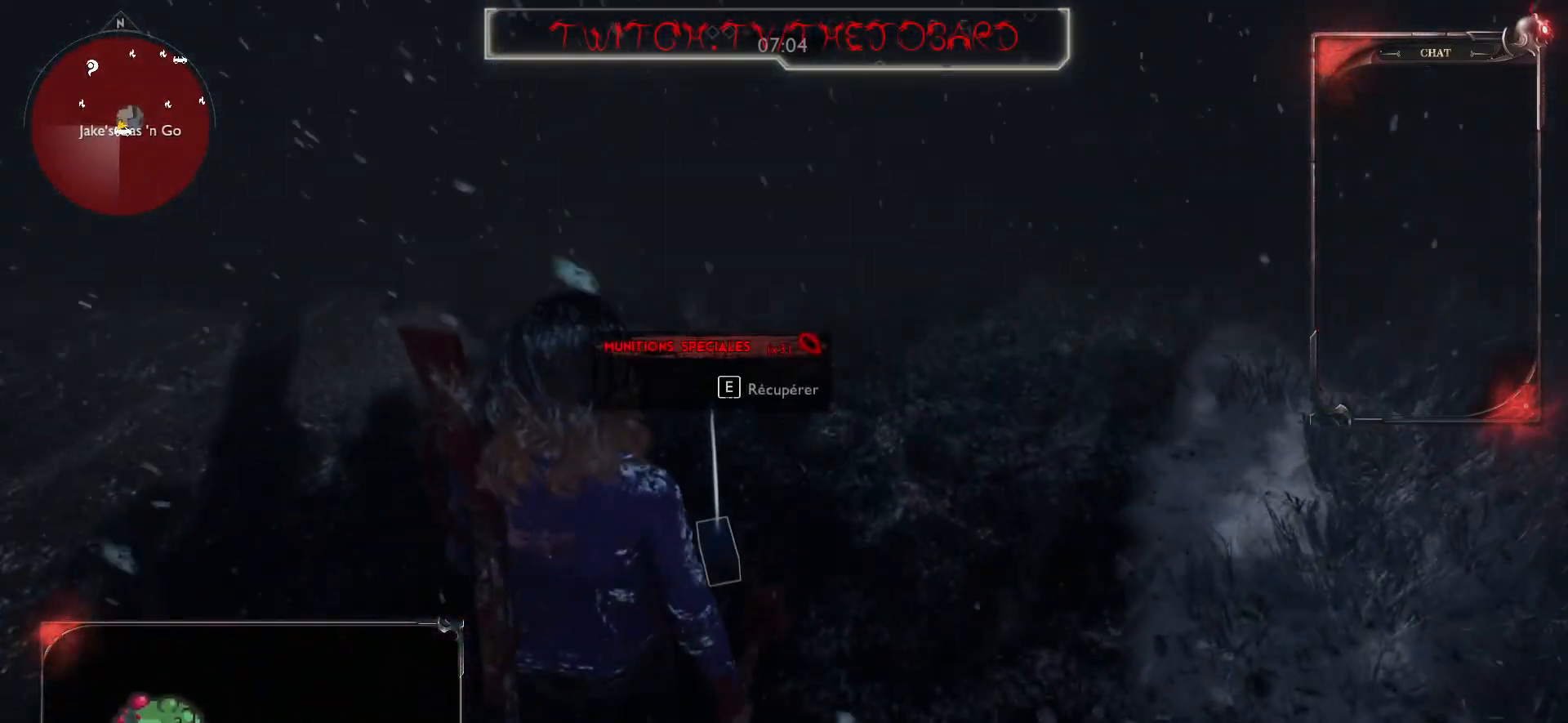
{"keys": ["e"], "mouse": [], "events": [[67, "e", "down"]]}
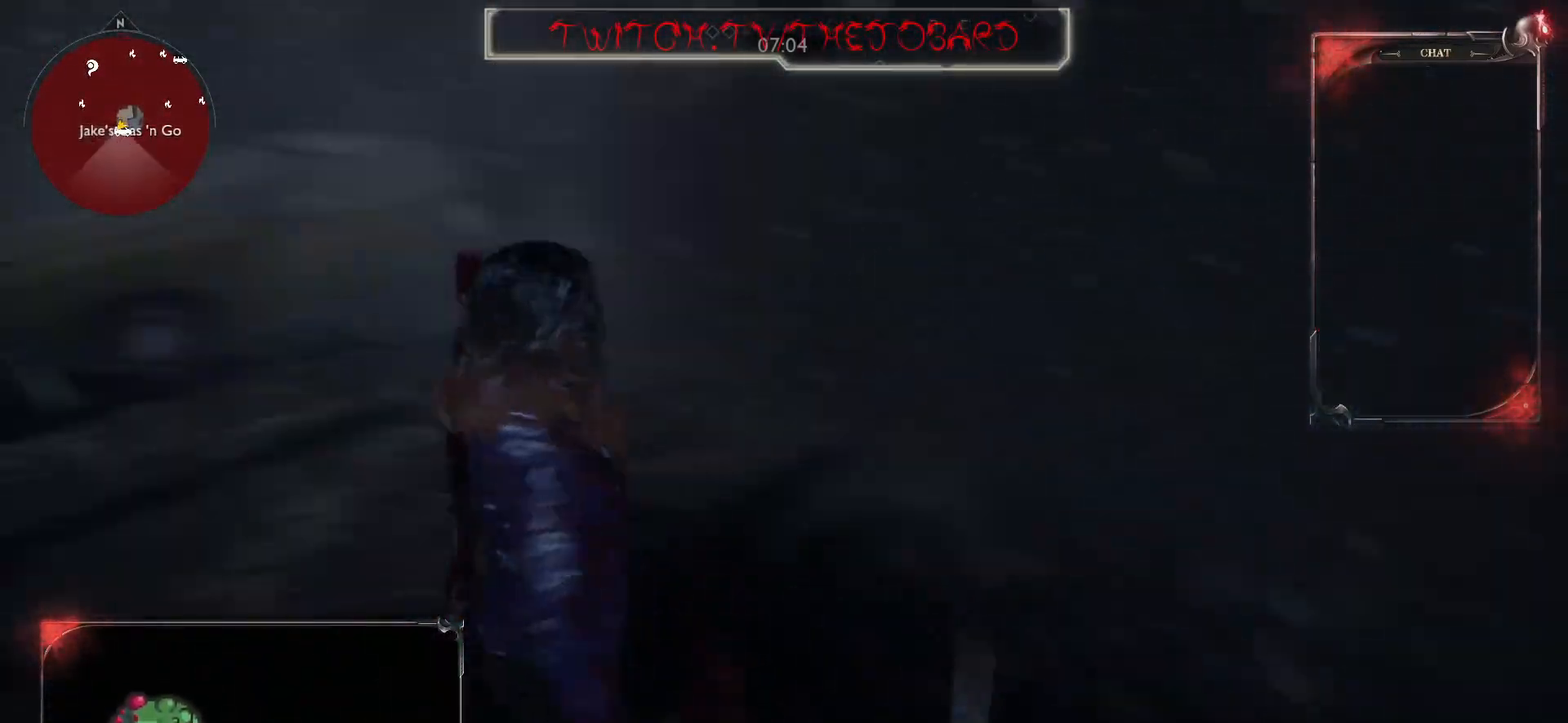
{"keys": ["z"], "mouse": [], "events": [[350, "e", "up"], [367, "z", "down"]]}
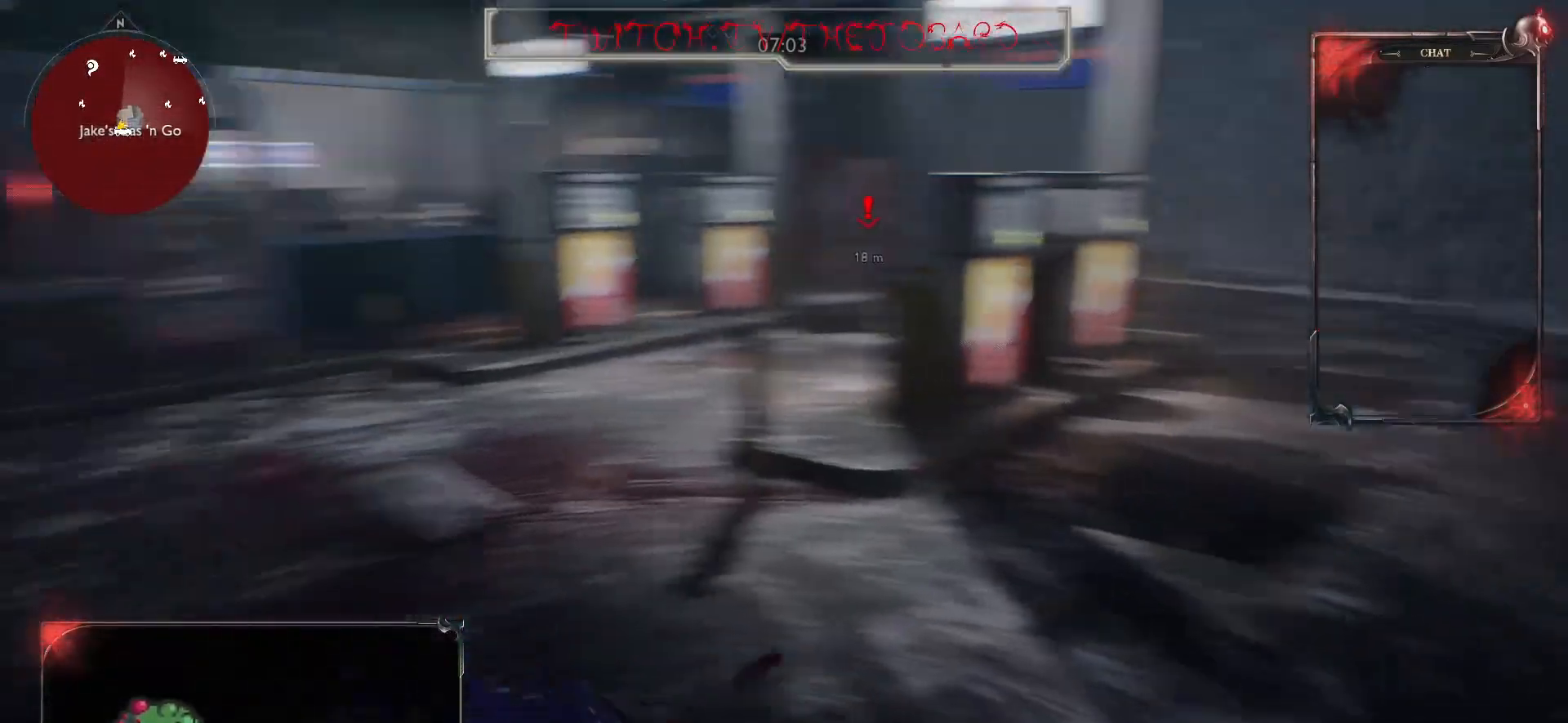
{"keys": ["z"], "mouse": [], "events": []}
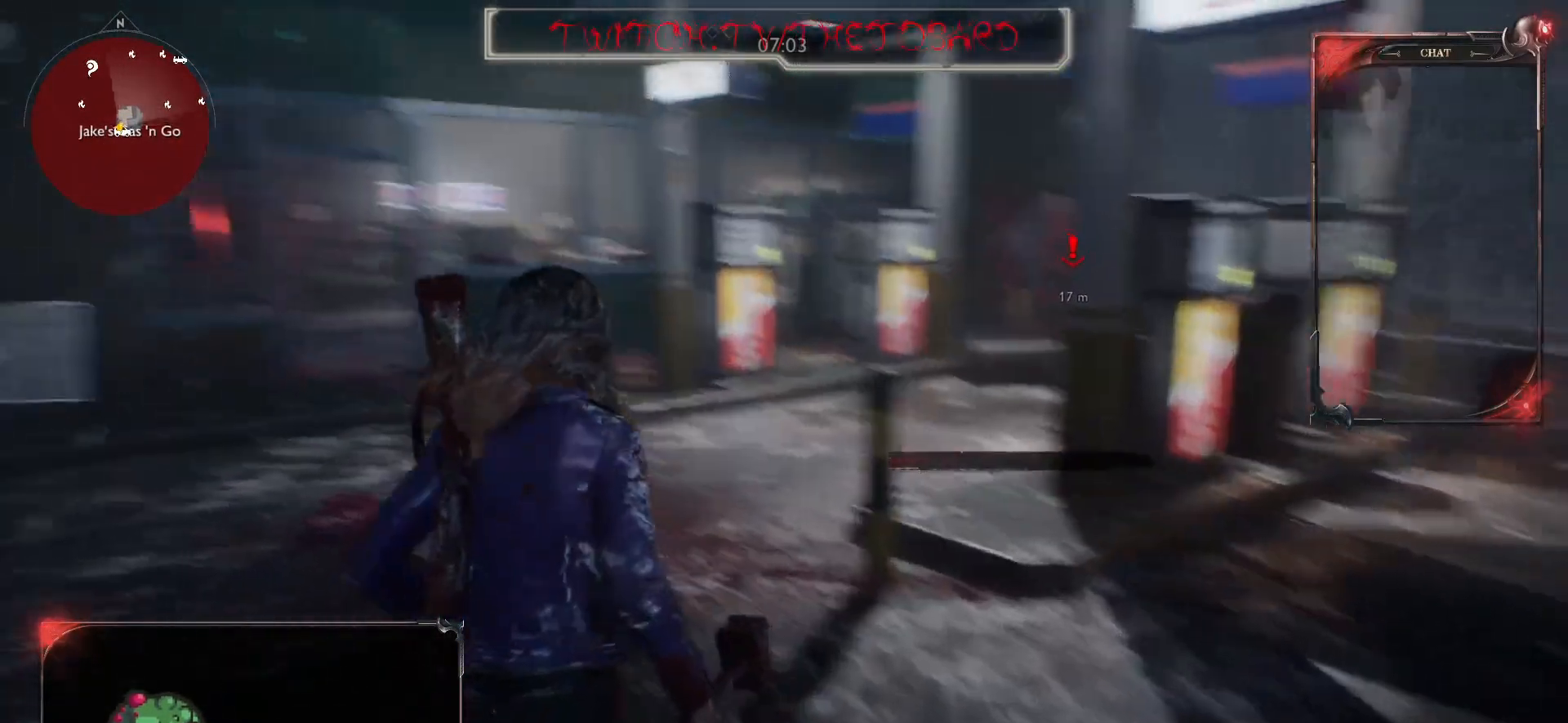
{"keys": ["q", "z"], "mouse": [], "events": [[217, "q", "down"]]}
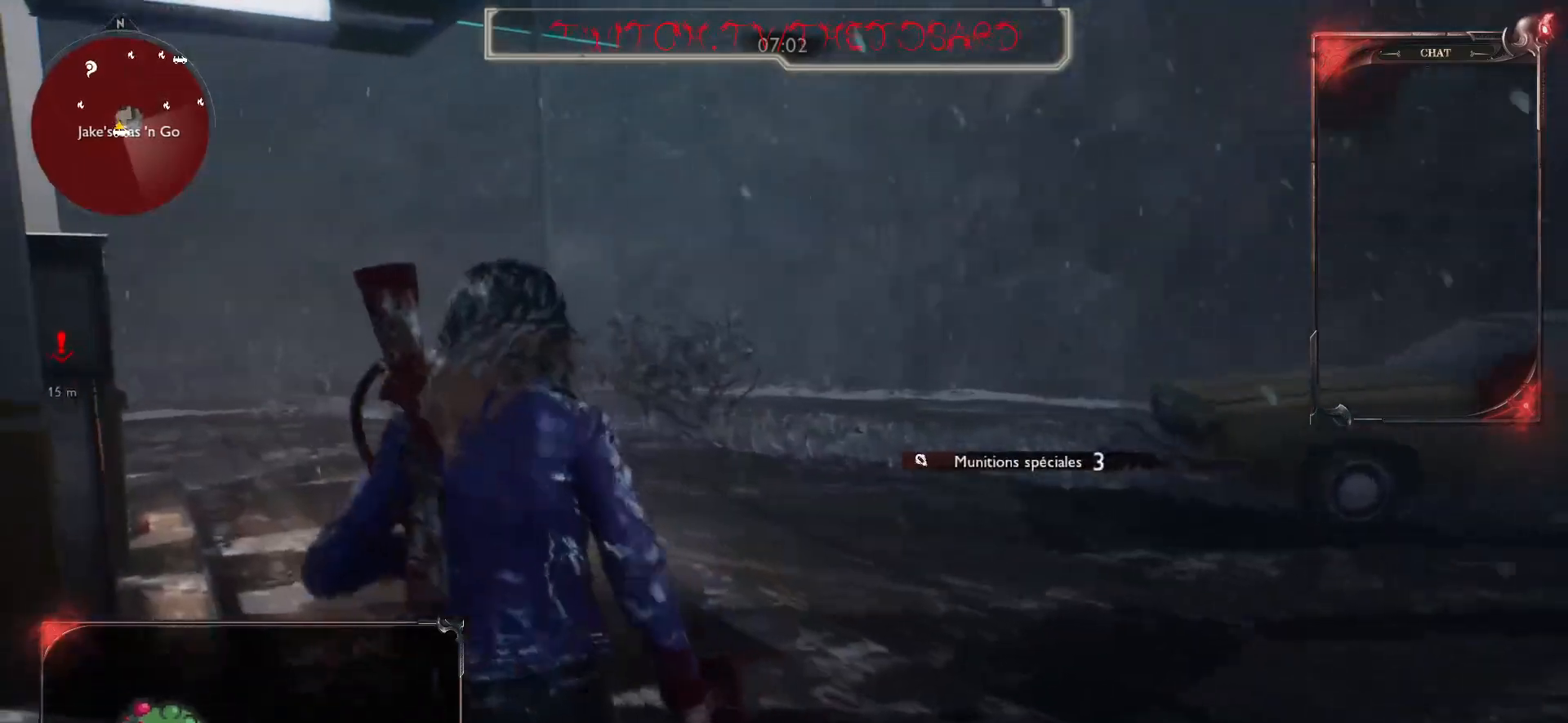
{"keys": ["z"], "mouse": [], "events": [[200, "q", "up"]]}
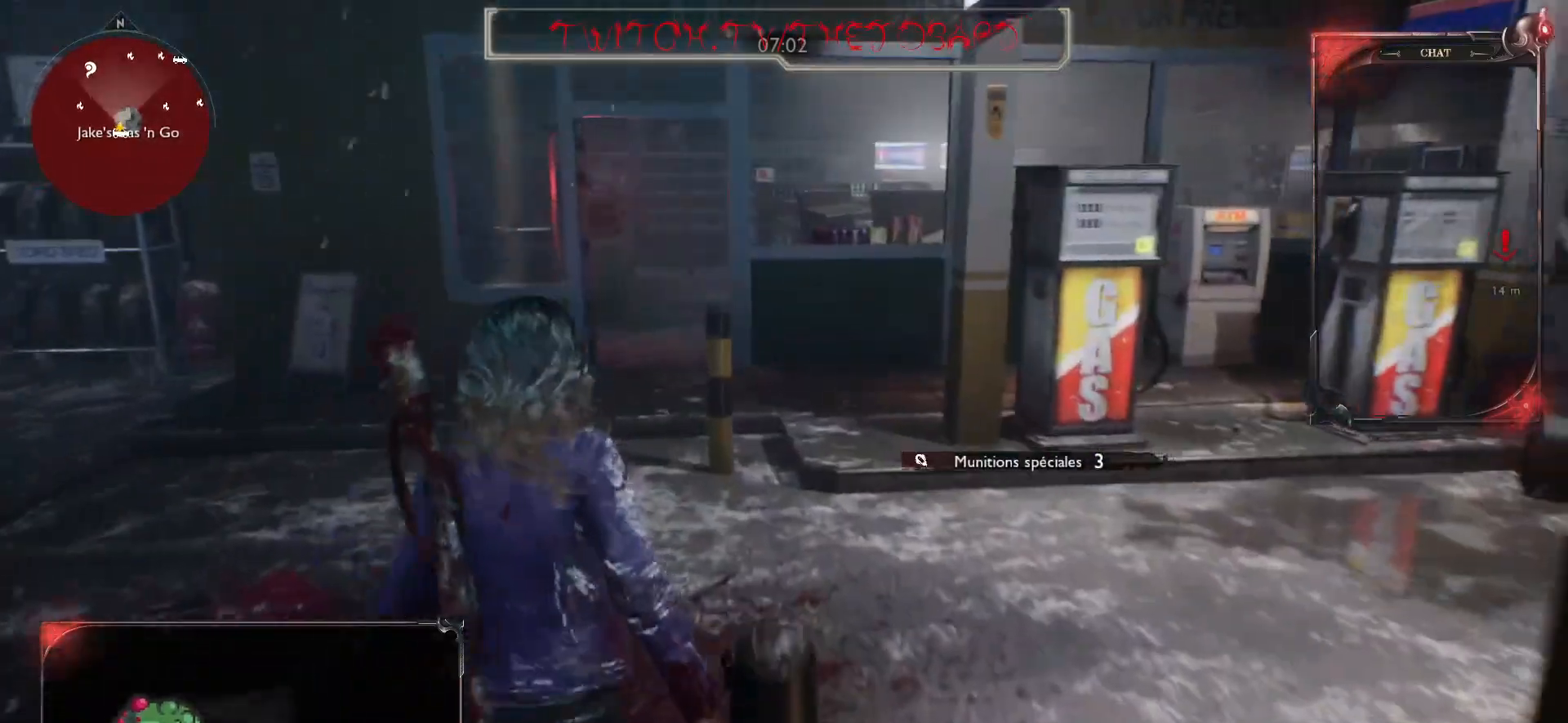
{"keys": ["q", "z"], "mouse": [], "events": [[350, "q", "down"]]}
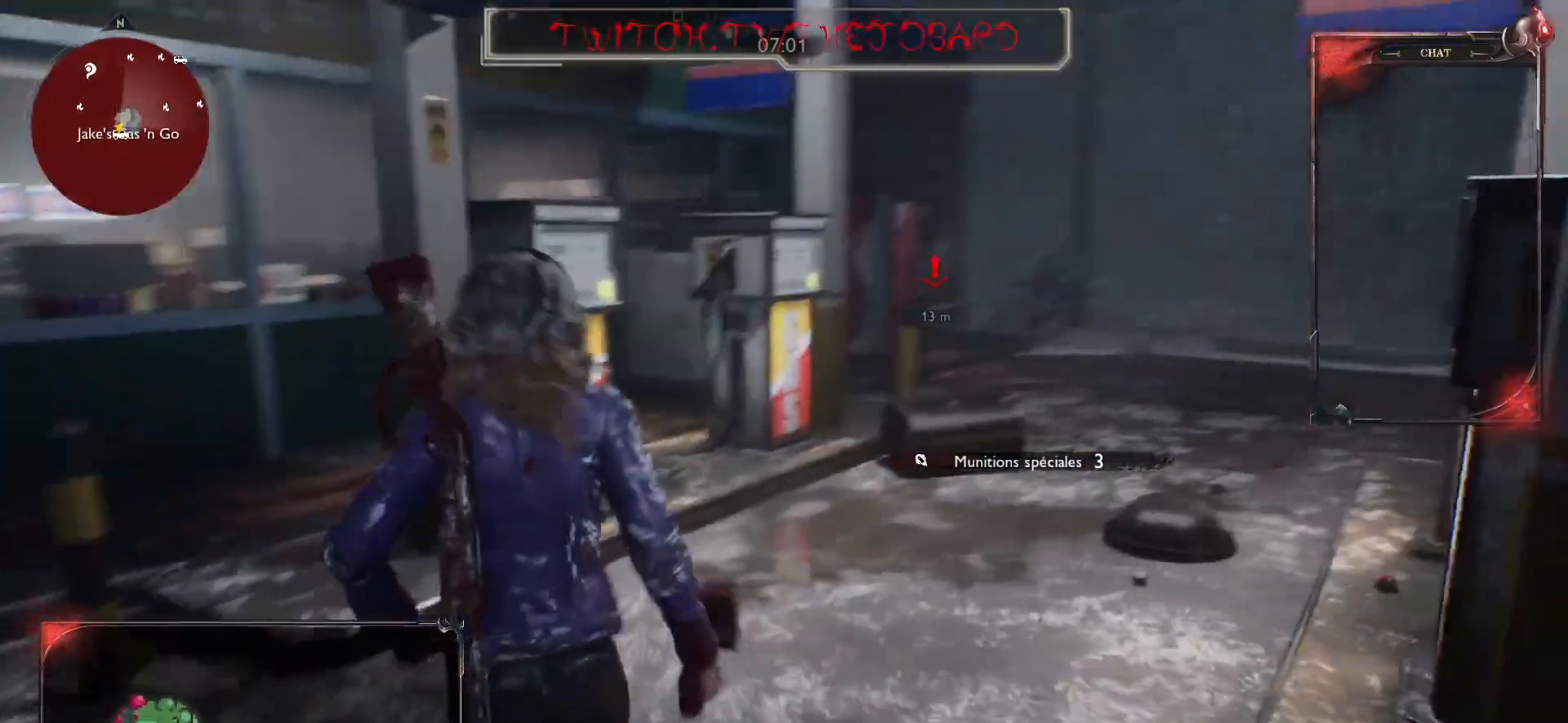
{"keys": ["z"], "mouse": [], "events": [[500, "q", "up"]]}
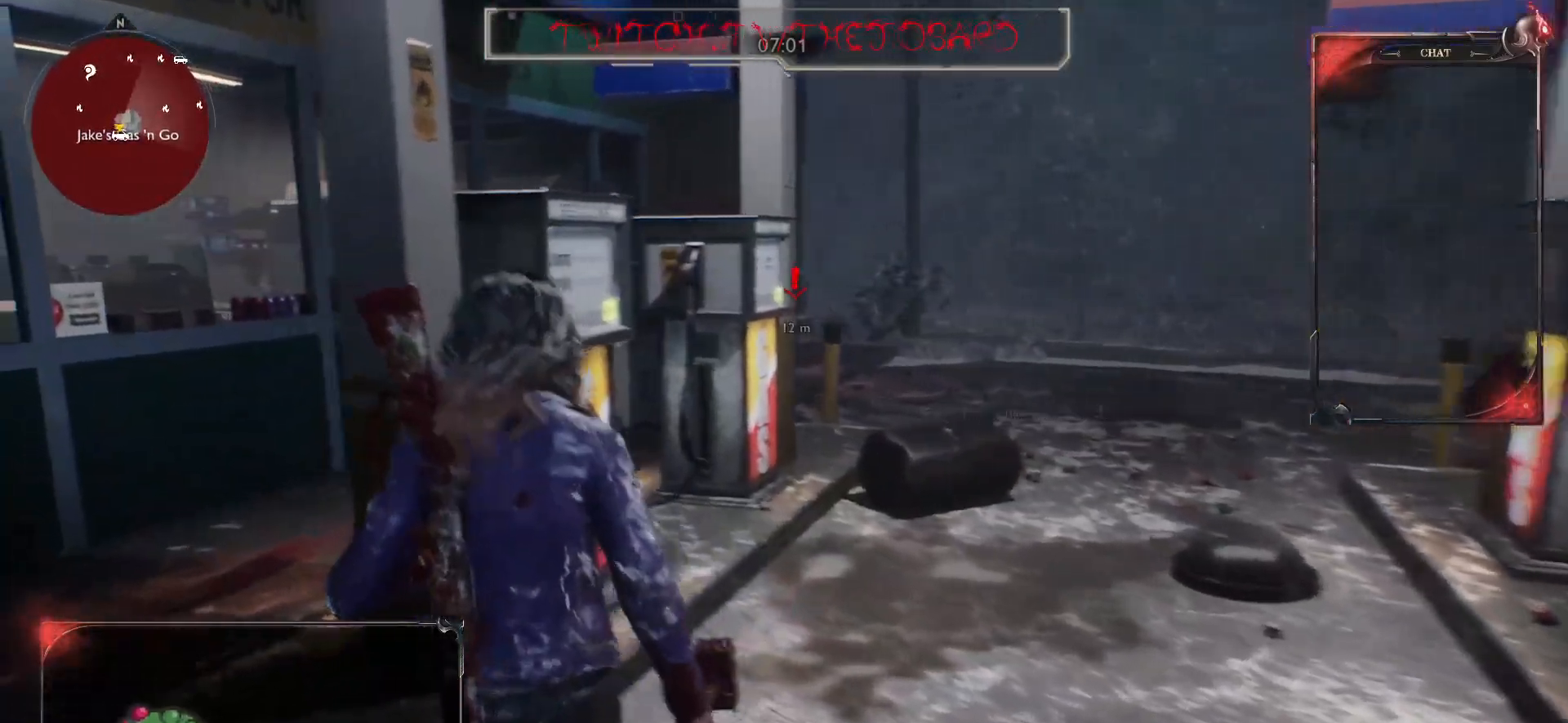
{"keys": ["d", "z"], "mouse": [], "events": [[133, "d", "down"]]}
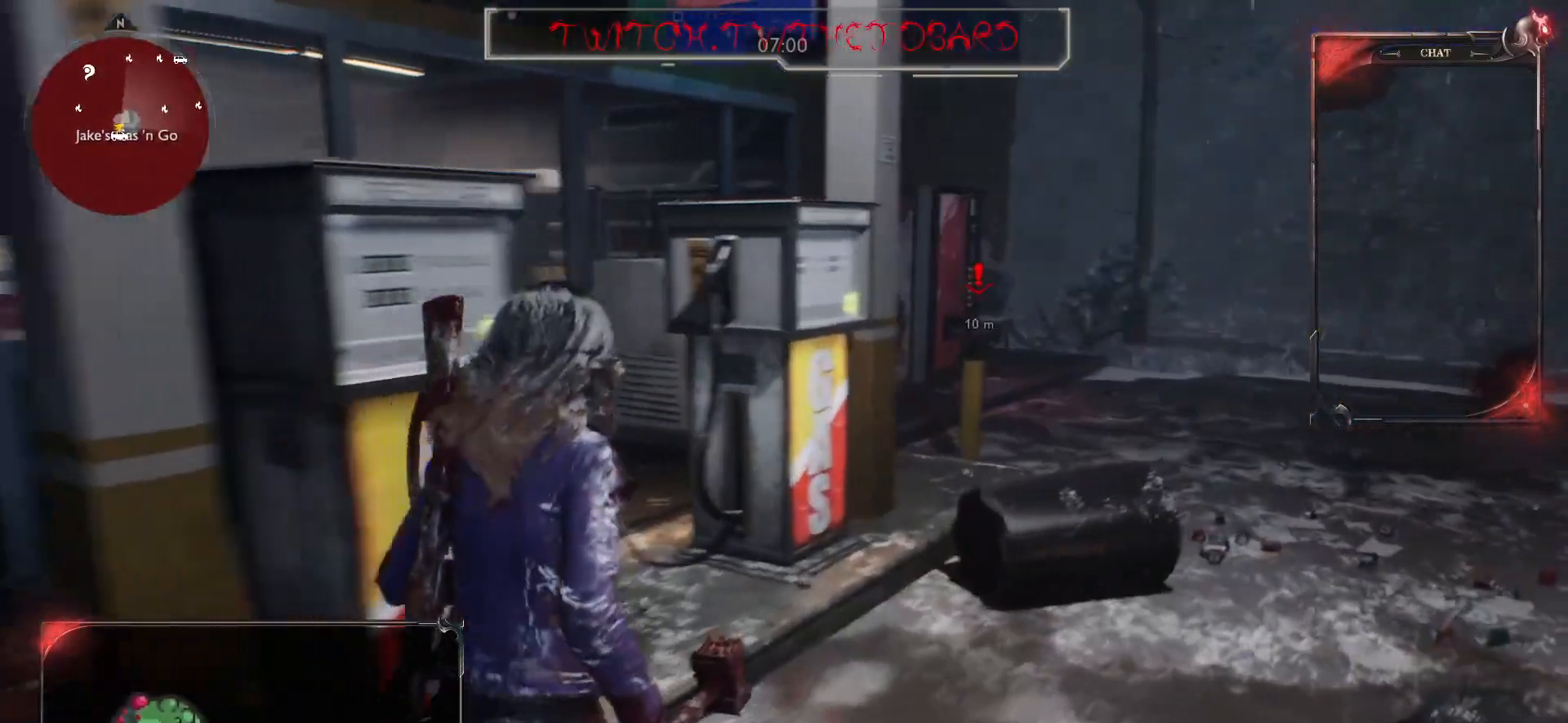
{"keys": ["shift", "z"], "mouse": [], "events": [[417, "d", "up"], [433, "shift", "down"]]}
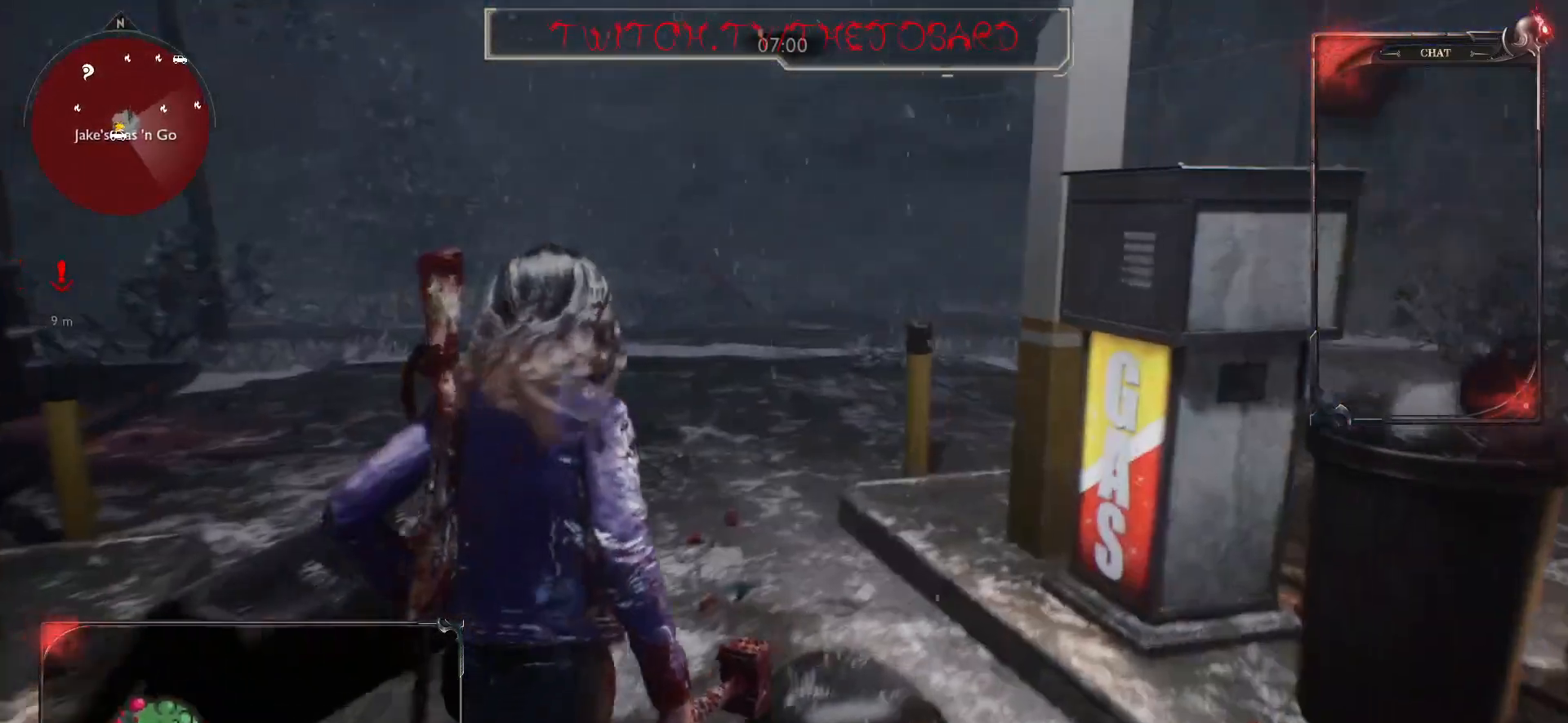
{"keys": ["shift", "z"], "mouse": [], "events": []}
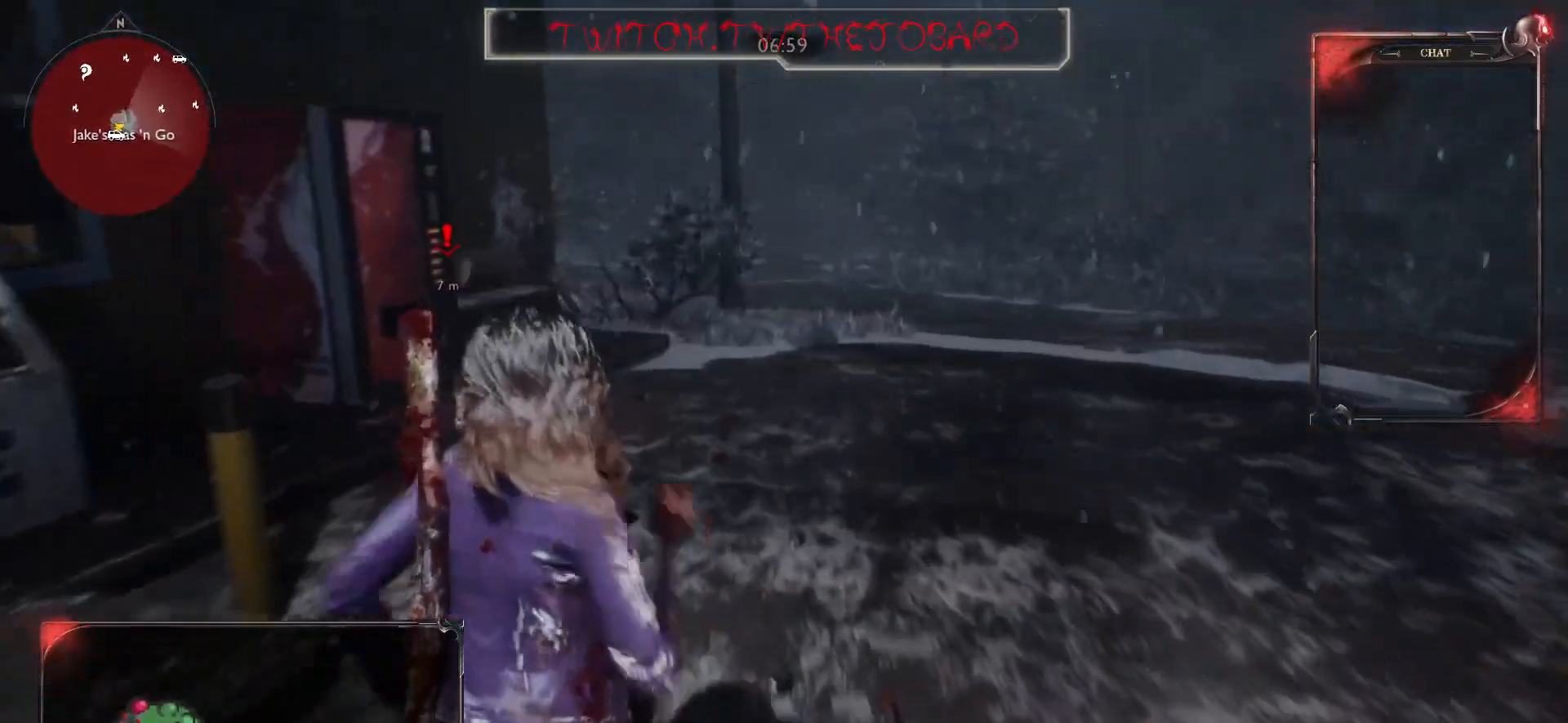
{"keys": ["shift", "z"], "mouse": [], "events": []}
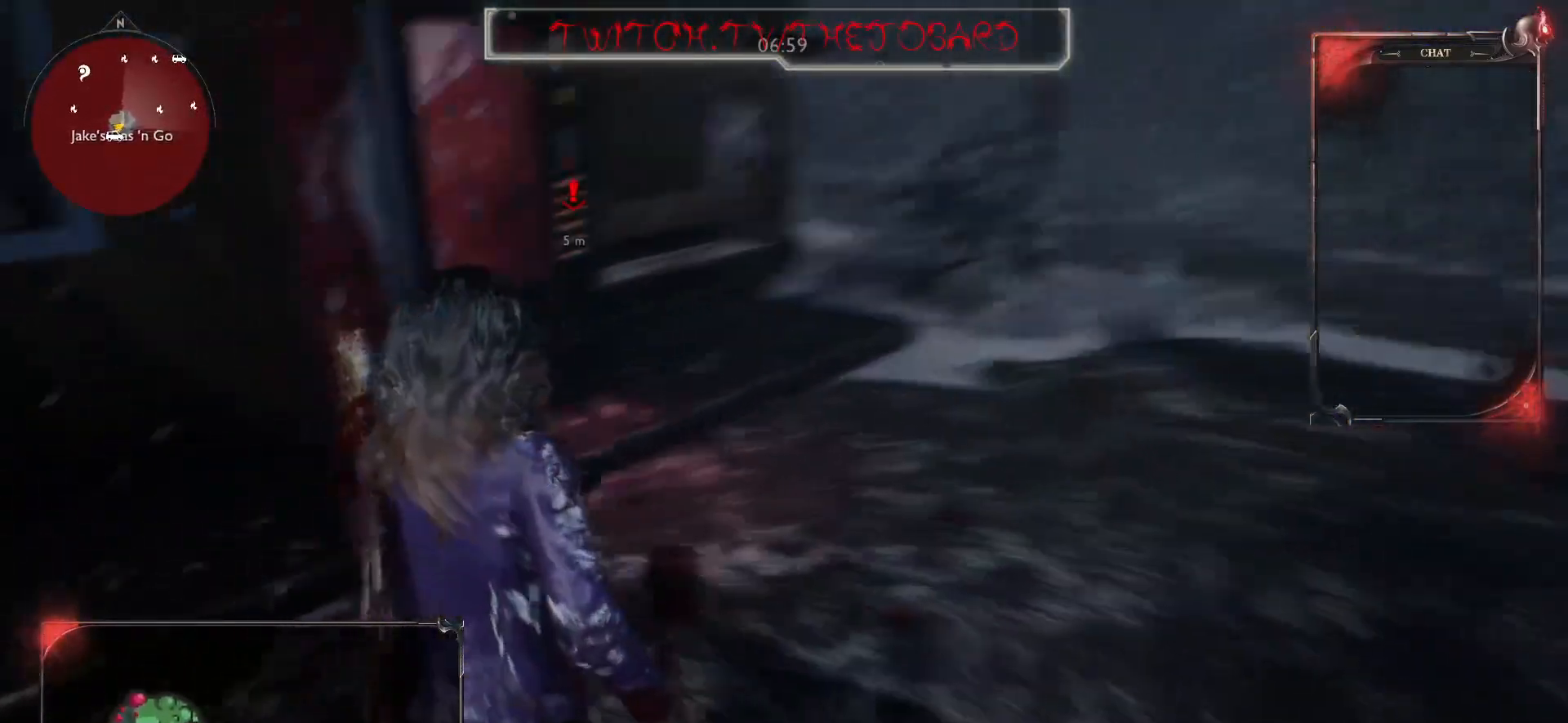
{"keys": ["d", "z"], "mouse": [], "events": [[233, "d", "down"], [317, "shift", "up"]]}
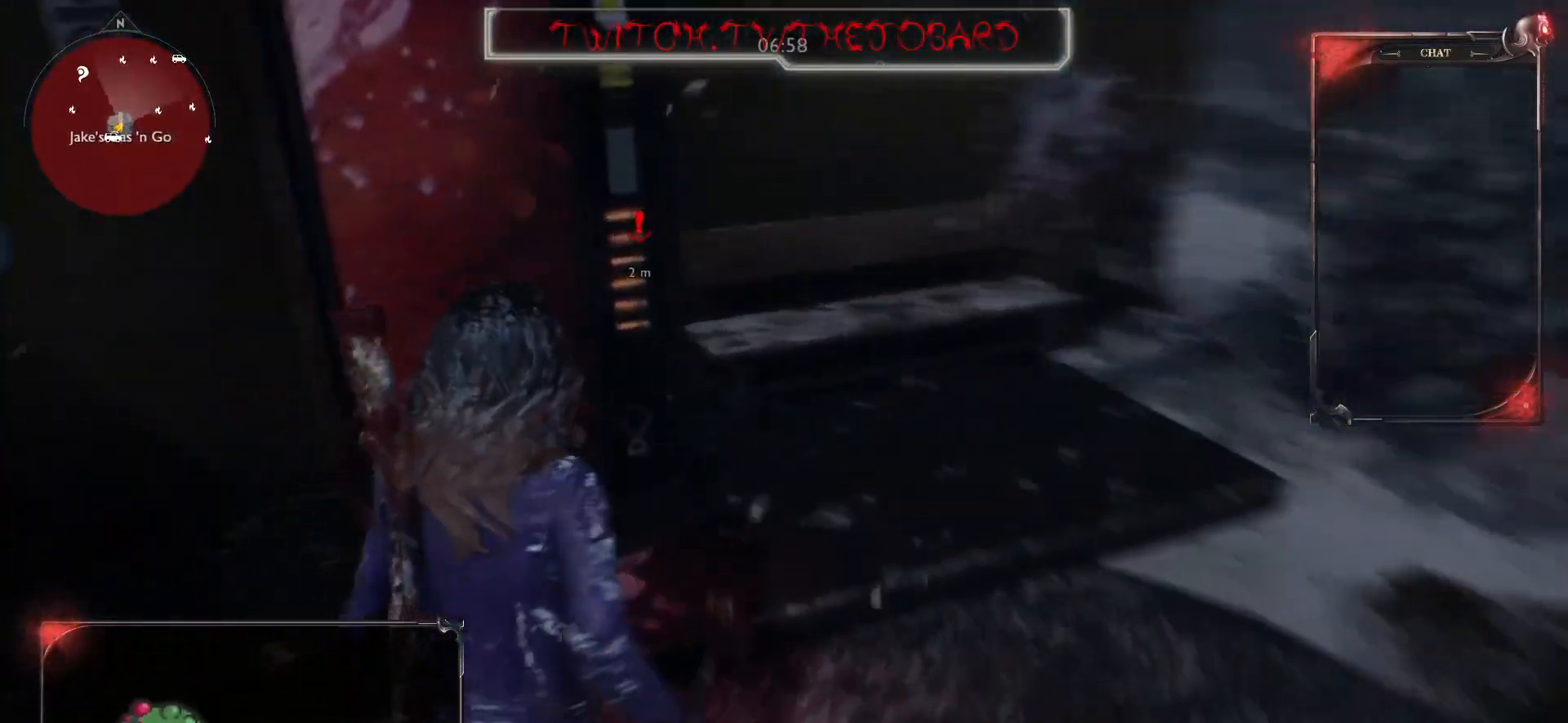
{"keys": ["e"], "mouse": [], "events": [[200, "d", "up"], [317, "z", "up"], [450, "e", "down"]]}